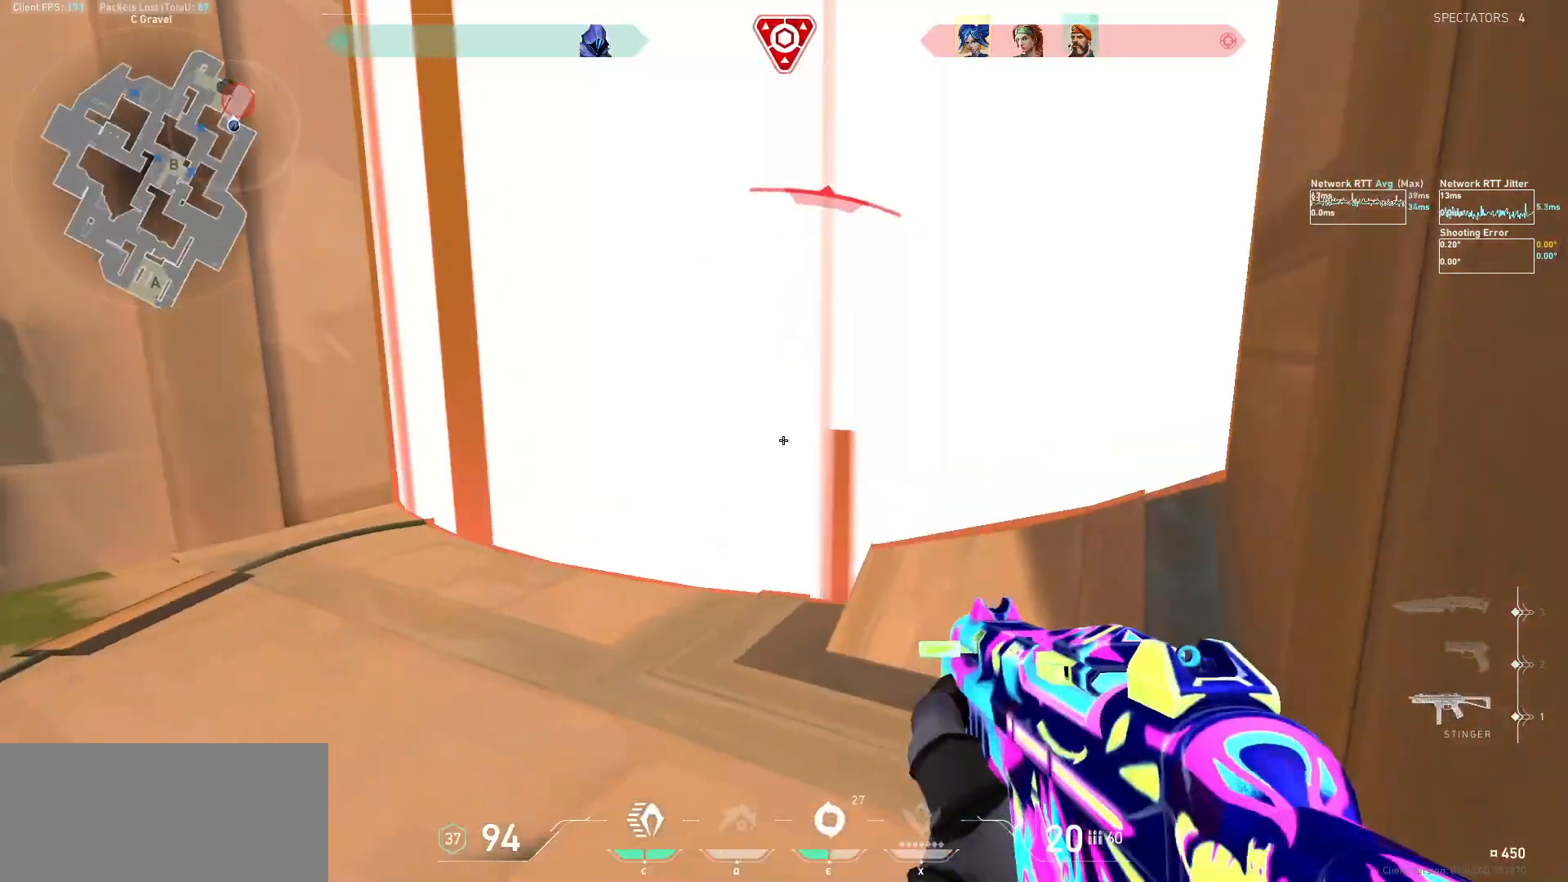
Gameplay with keyboard and mouse; each line is a JSON object with the keys and mouse buttons held at the frame after it. "events" lists presses ("down") and releases ("up") of "a", "ctrl", "d", "e", "f", "q", "r", "s", "shift", "space", "tab", "w", "mouse_left", "mouse_wheel", "mouse_right", "mouse_mb4" and "mouse_mb5" between this image and that frame as [ms after this image, input, new state], when the widget could be followed in between. "mouse_left", "mouse_wheel", "mouse_right", "mouse_mb4", "mouse_mb5" = the "left", "wheel", "right", "mb4", "mb5" buttons of the "mouse" list. No other keys are recorded. "wheel" means that the mouse wheel is clicked or scrolled. Not read: mouse_move.
{"keys": ["d"], "mouse": [], "events": [[167, "shift", "down"], [233, "w", "up"], [300, "shift", "up"], [367, "s", "down"], [400, "a", "up"], [433, "d", "down"], [500, "s", "up"]]}
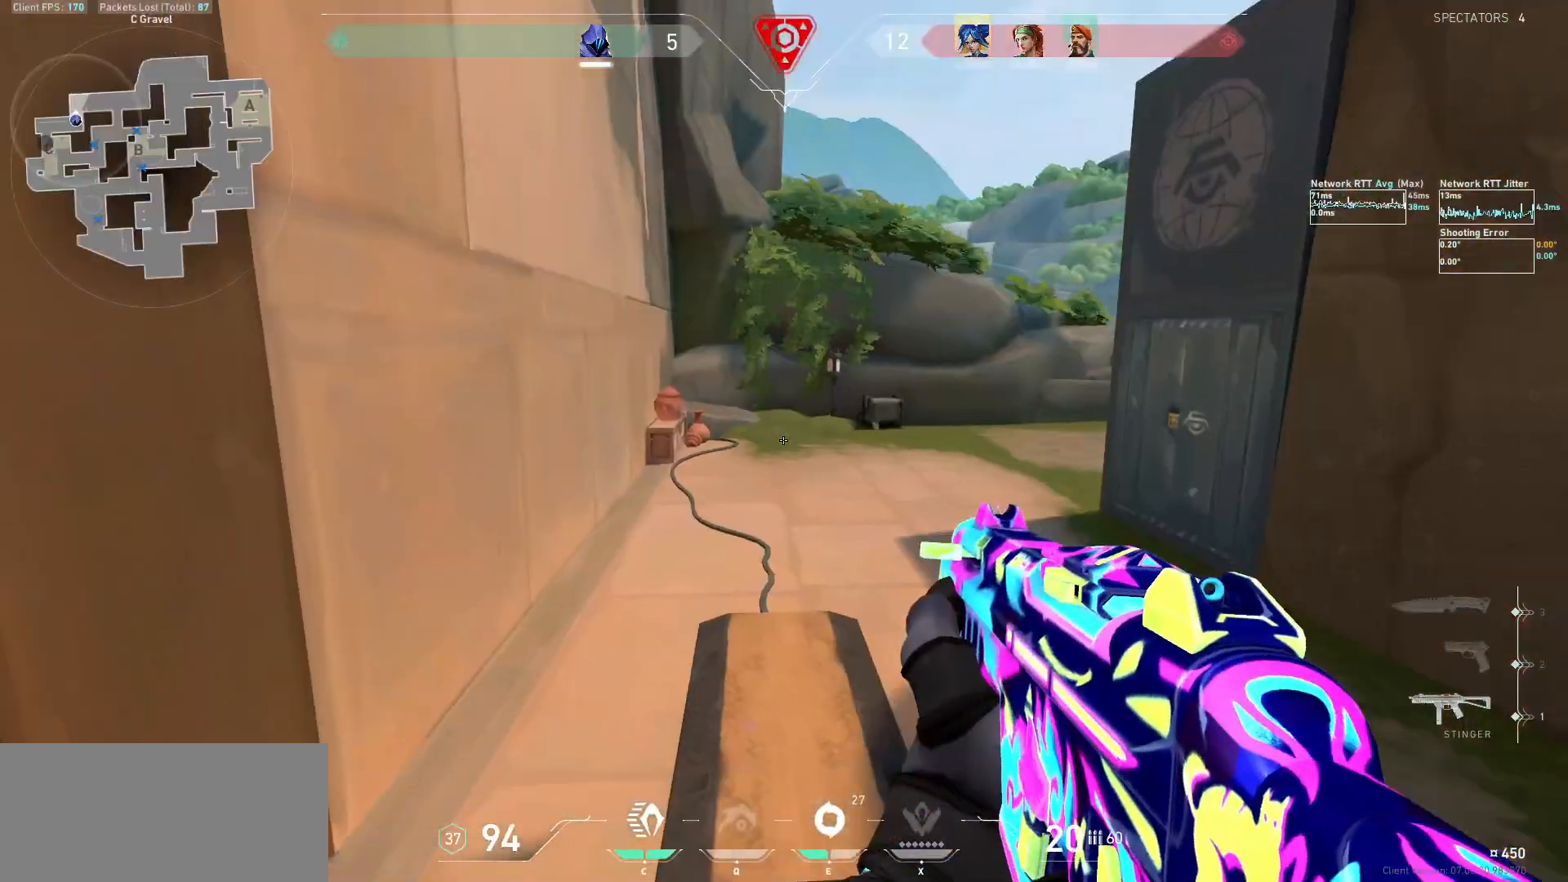
{"keys": ["a", "w"], "mouse": [], "events": [[100, "w", "down"], [167, "d", "up"], [267, "a", "down"], [333, "w", "up"], [500, "w", "down"]]}
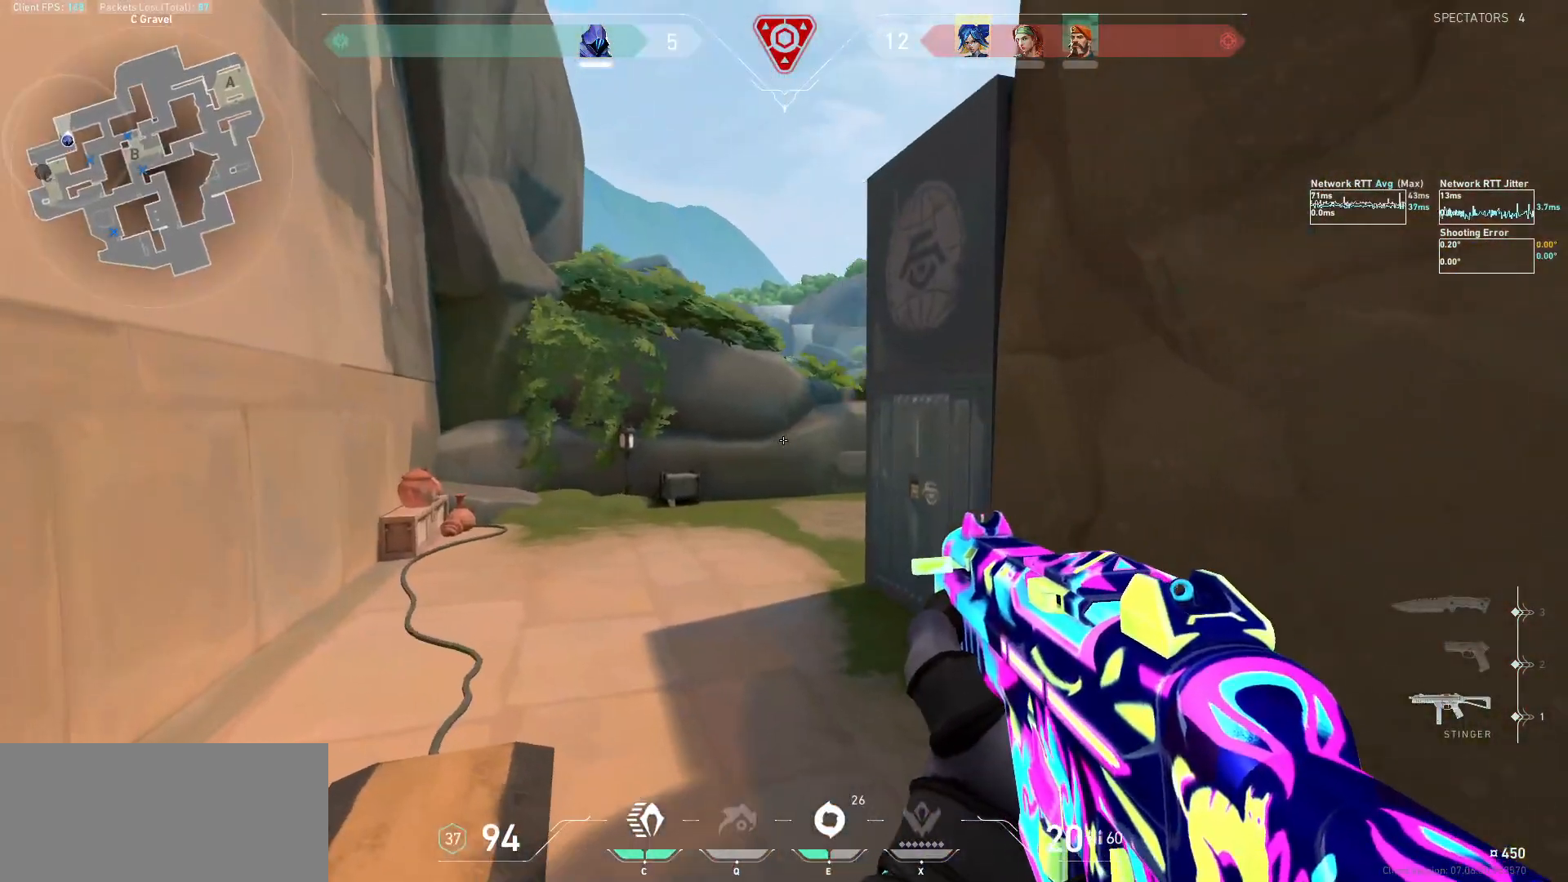
{"keys": ["a", "w"], "mouse": [], "events": [[167, "shift", "down"], [400, "shift", "up"]]}
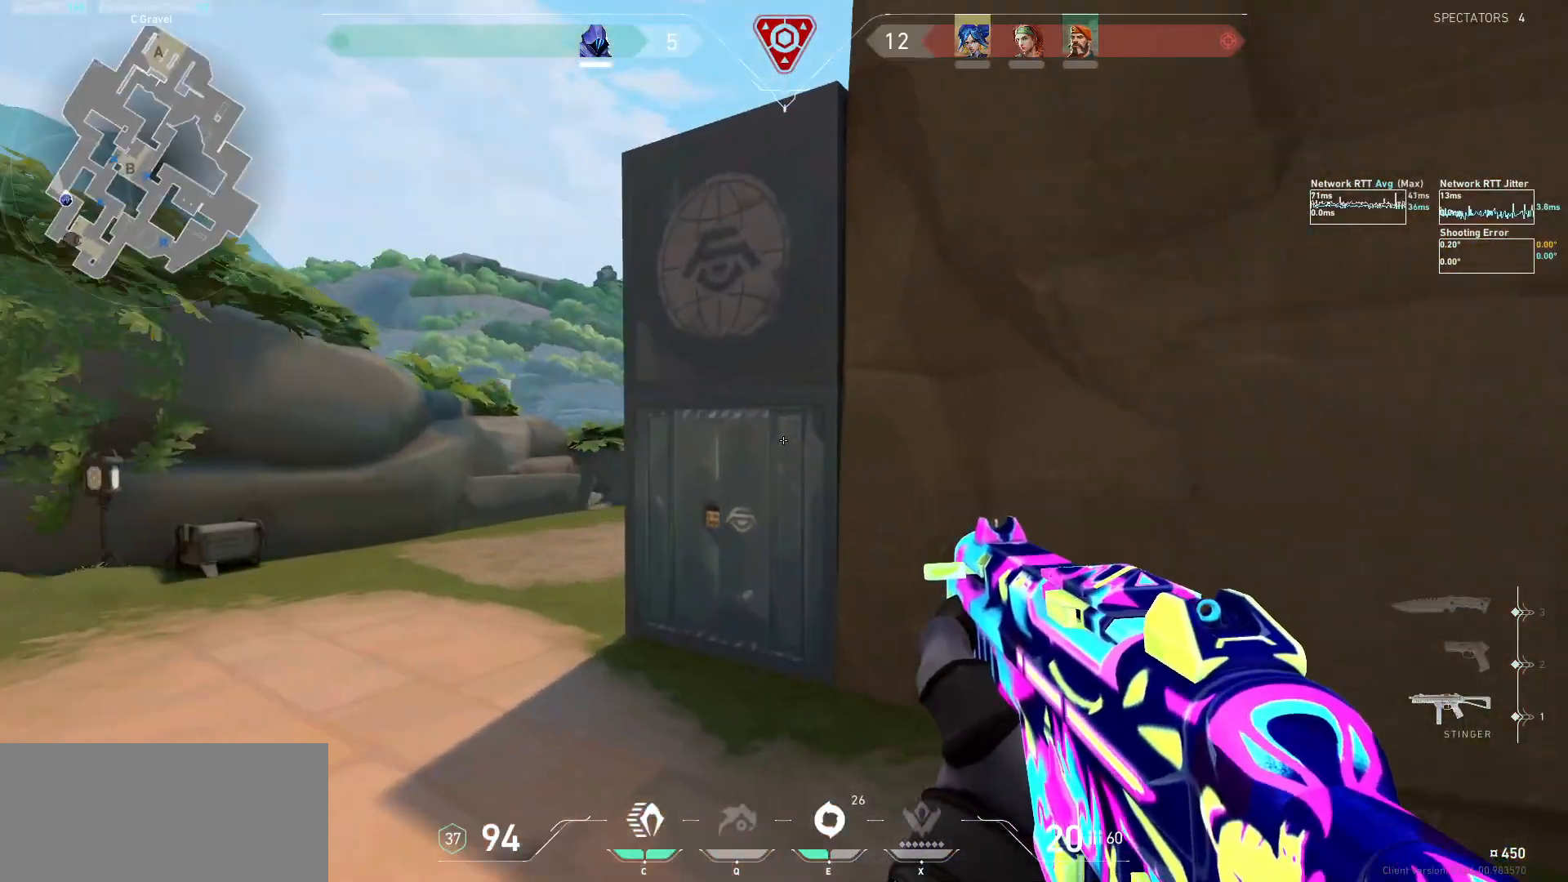
{"keys": ["a"], "mouse": []}
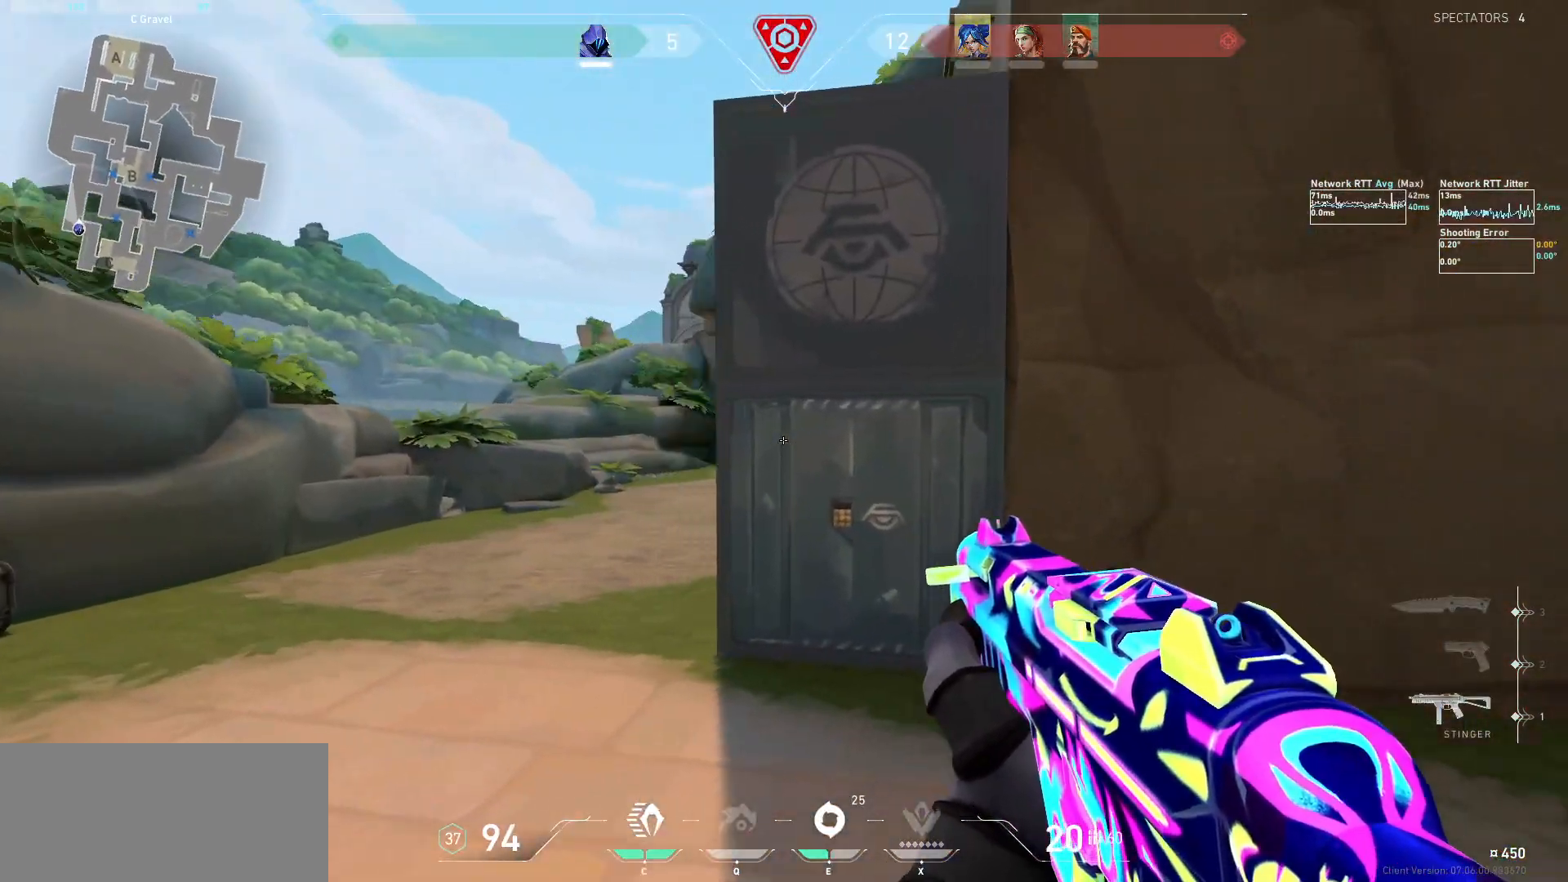
{"keys": ["a"], "mouse": [], "events": [[133, "a", "up"], [200, "d", "down"], [367, "d", "up"], [400, "a", "down"]]}
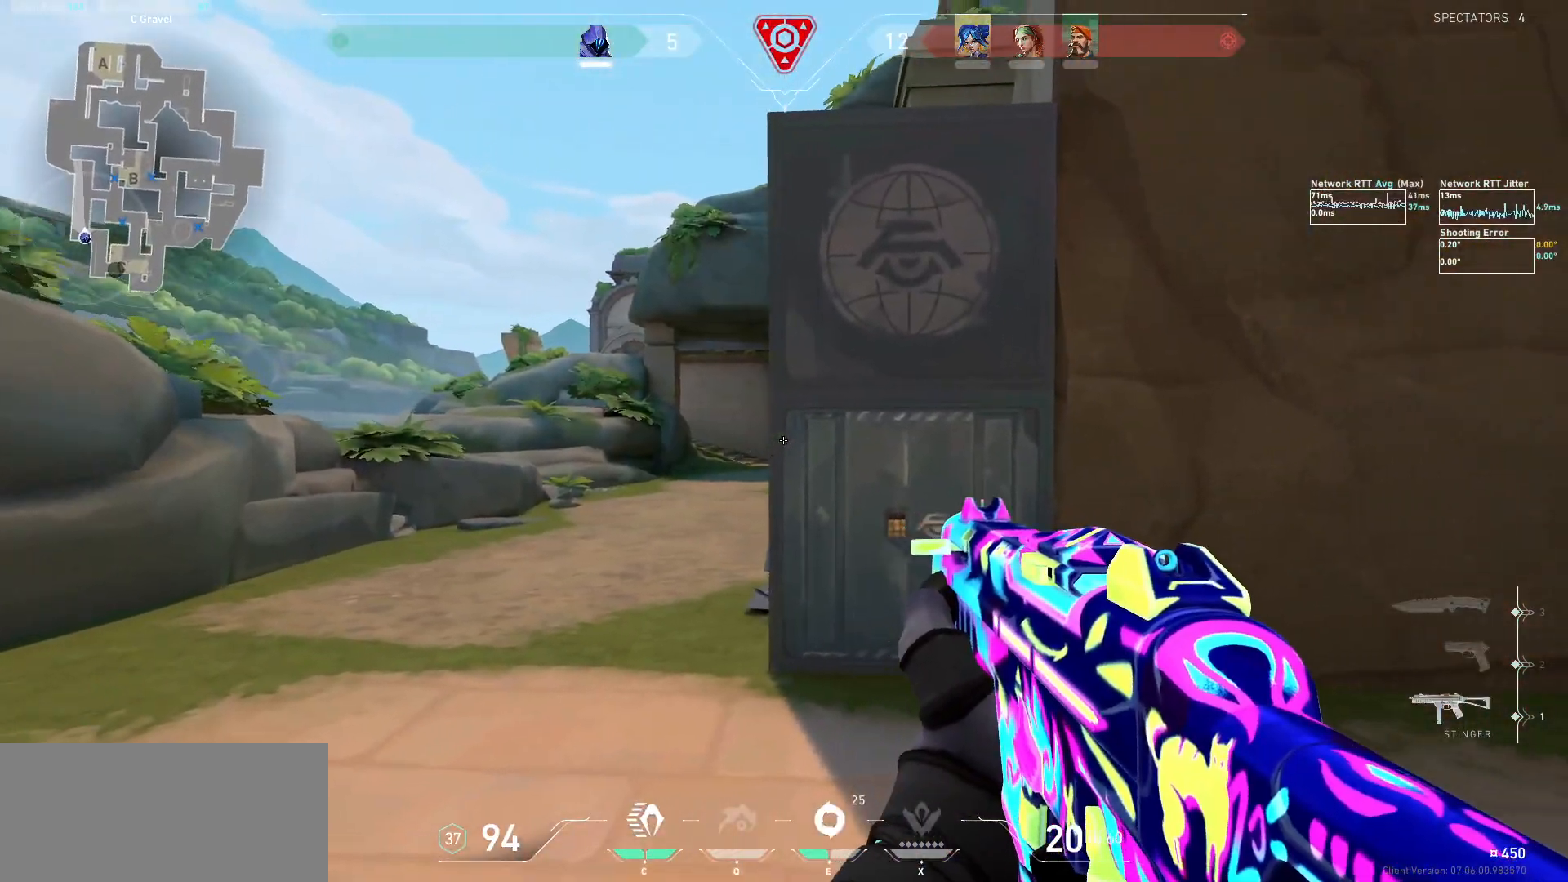
{"keys": ["w"], "mouse": [], "events": [[267, "a", "up"], [300, "d", "down"], [467, "d", "up"], [467, "w", "down"]]}
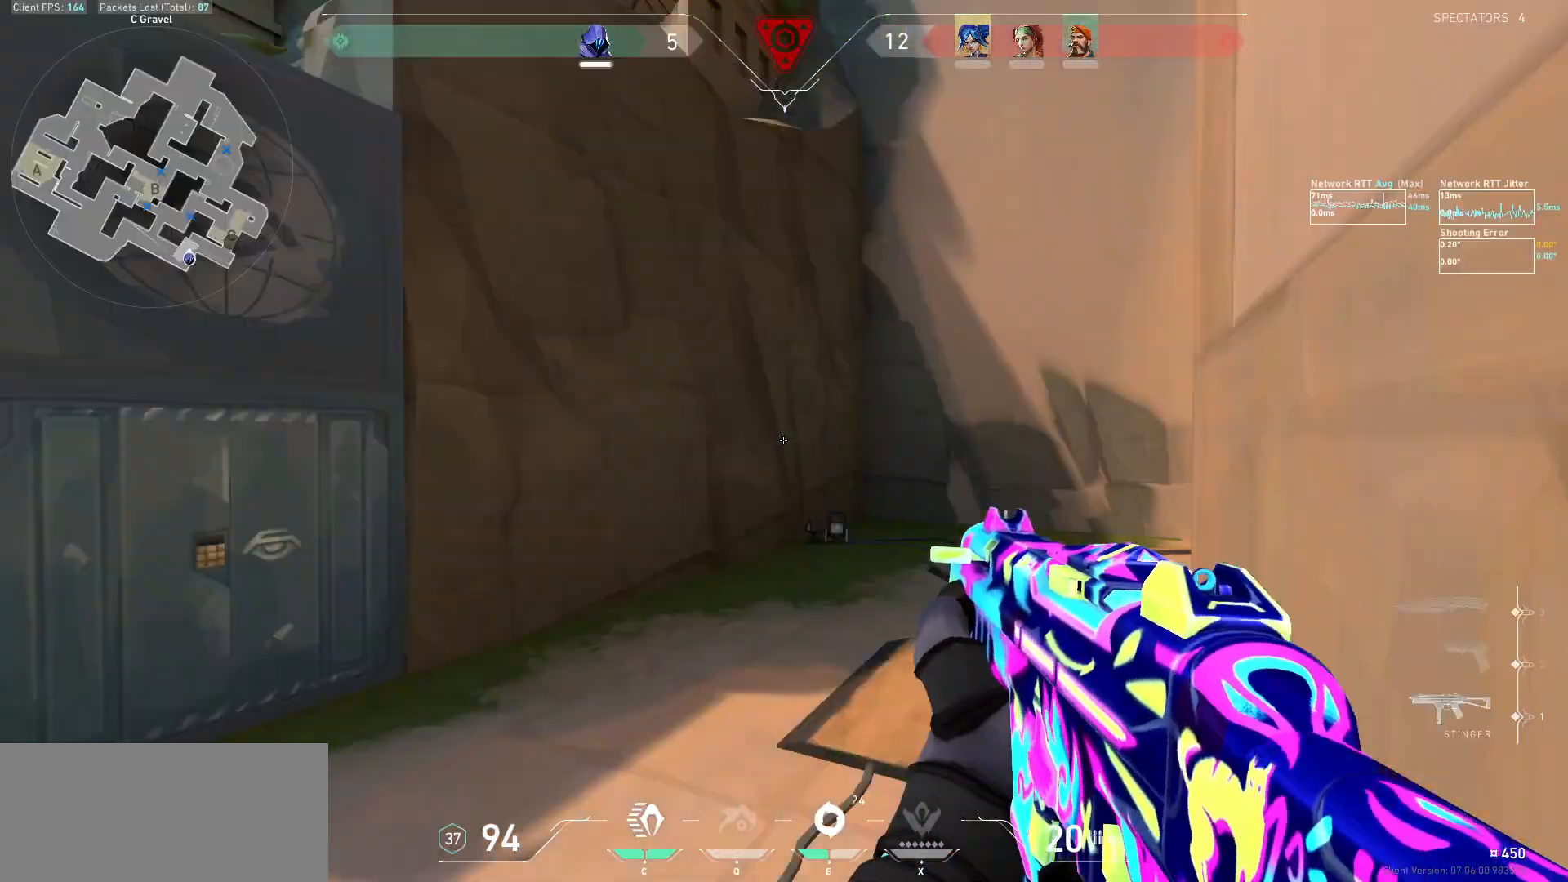
{"keys": ["s"], "mouse": [], "events": [[167, "a", "down"], [300, "shift", "down"], [333, "w", "up"], [367, "a", "up"], [367, "shift", "up"], [467, "s", "down"]]}
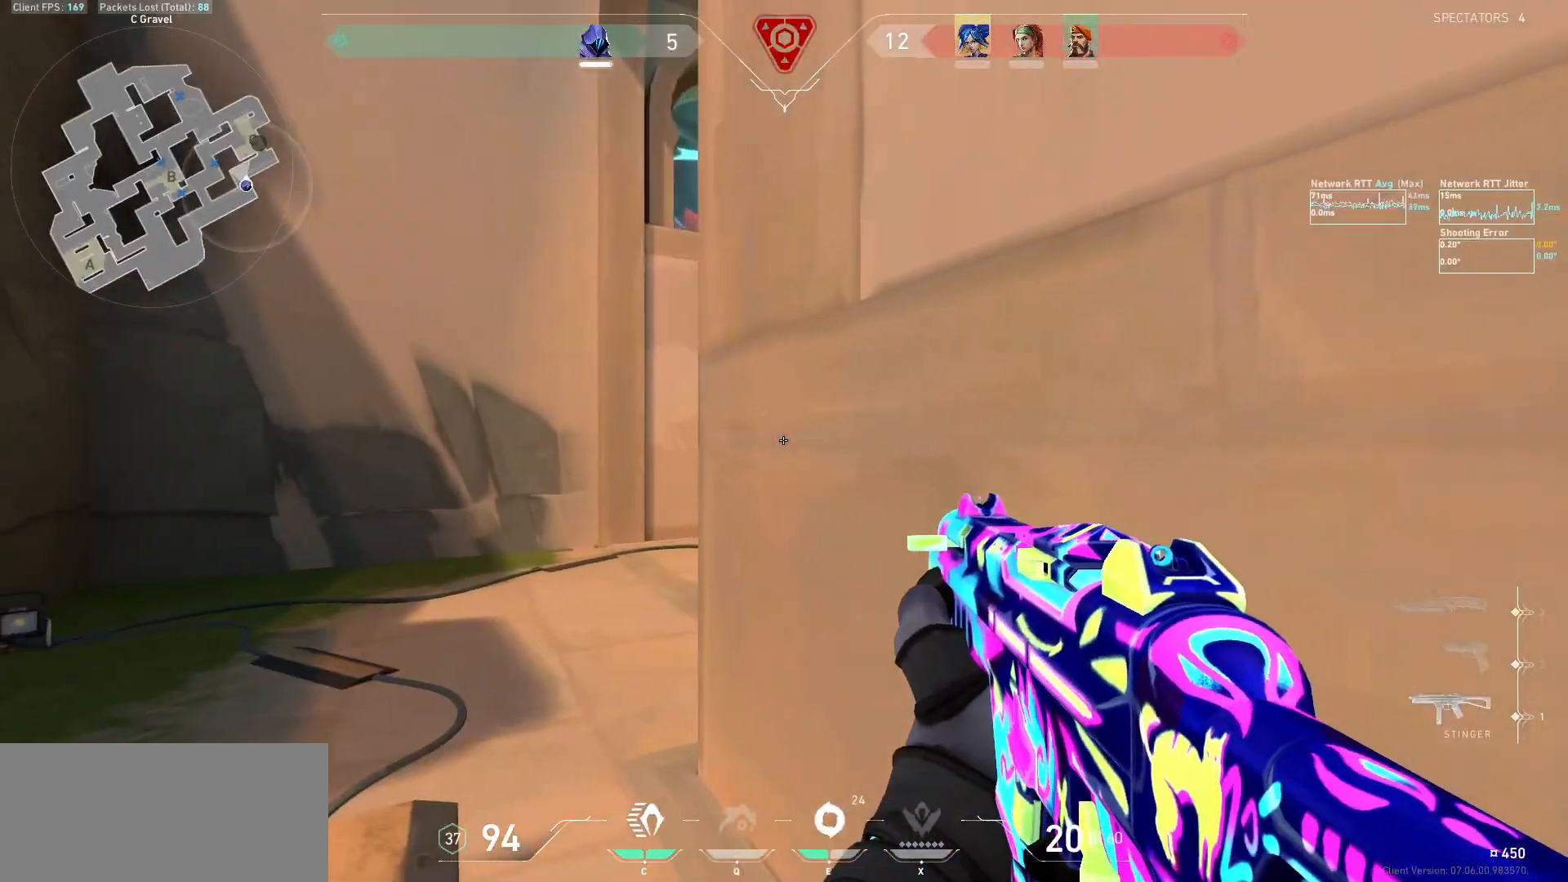
{"keys": [], "mouse": ["left"], "events": [[67, "a", "down"], [267, "s", "up"], [333, "a", "up"], [400, "mouse_left", "down"]]}
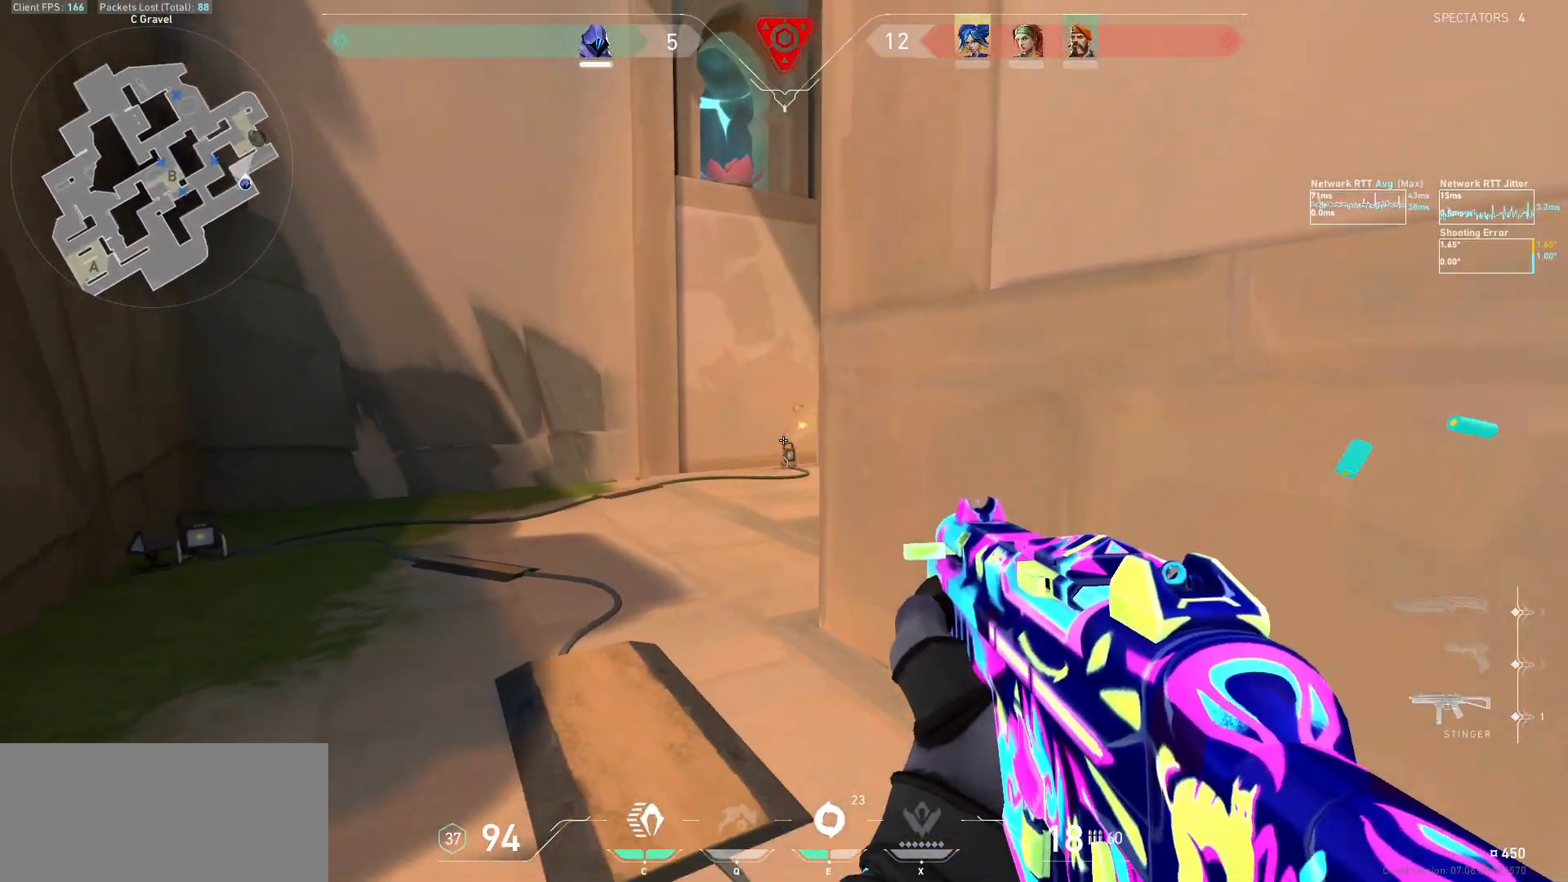
{"keys": ["a"], "mouse": [], "events": [[433, "mouse_left", "up"], [500, "a", "down"]]}
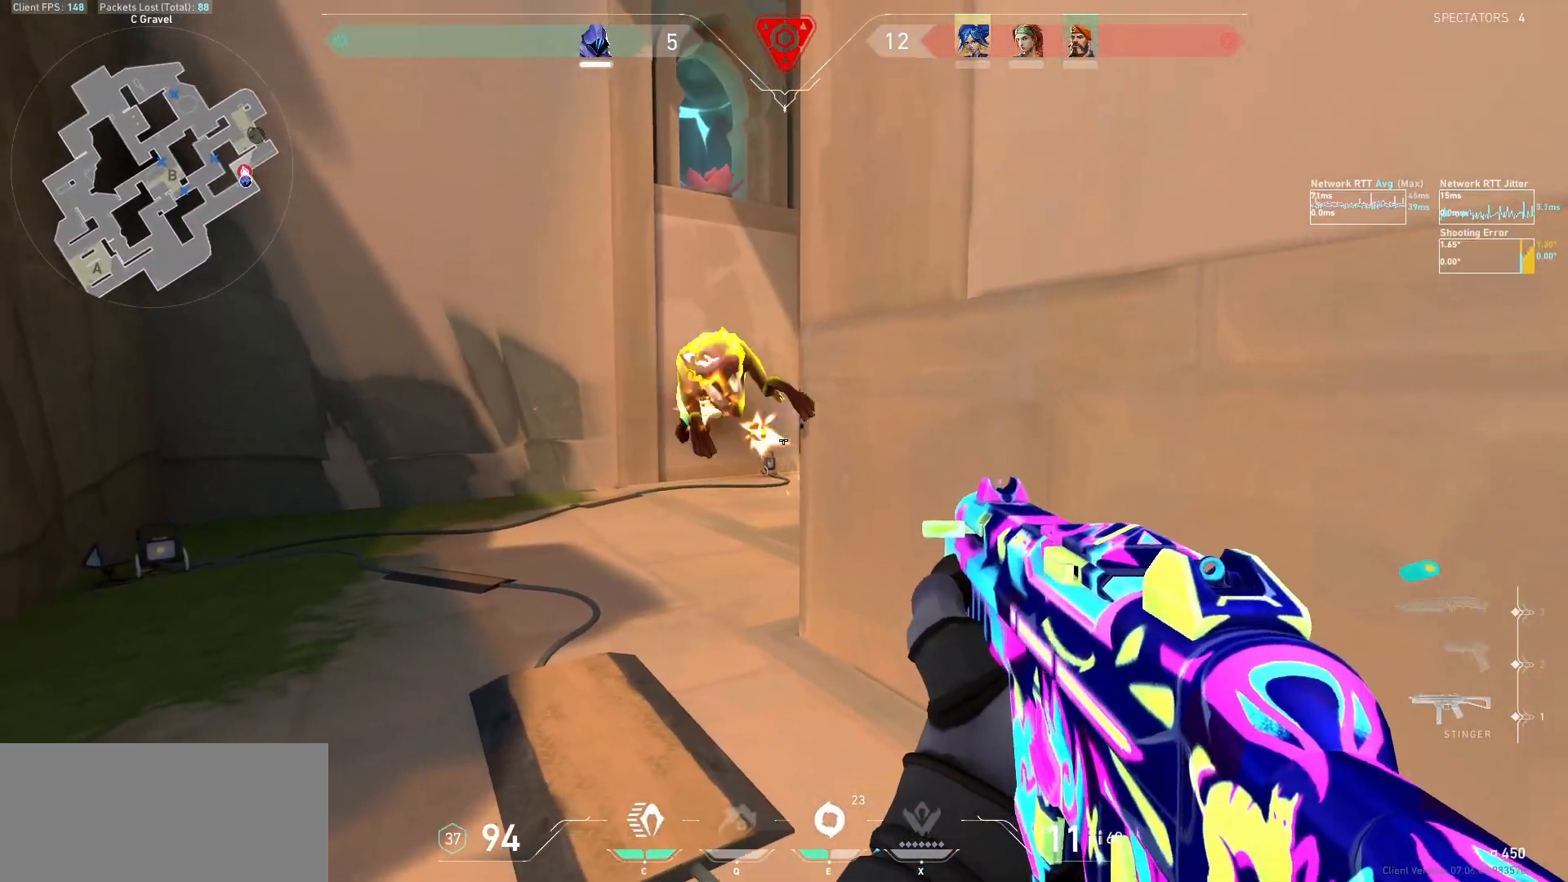
{"keys": ["d"], "mouse": []}
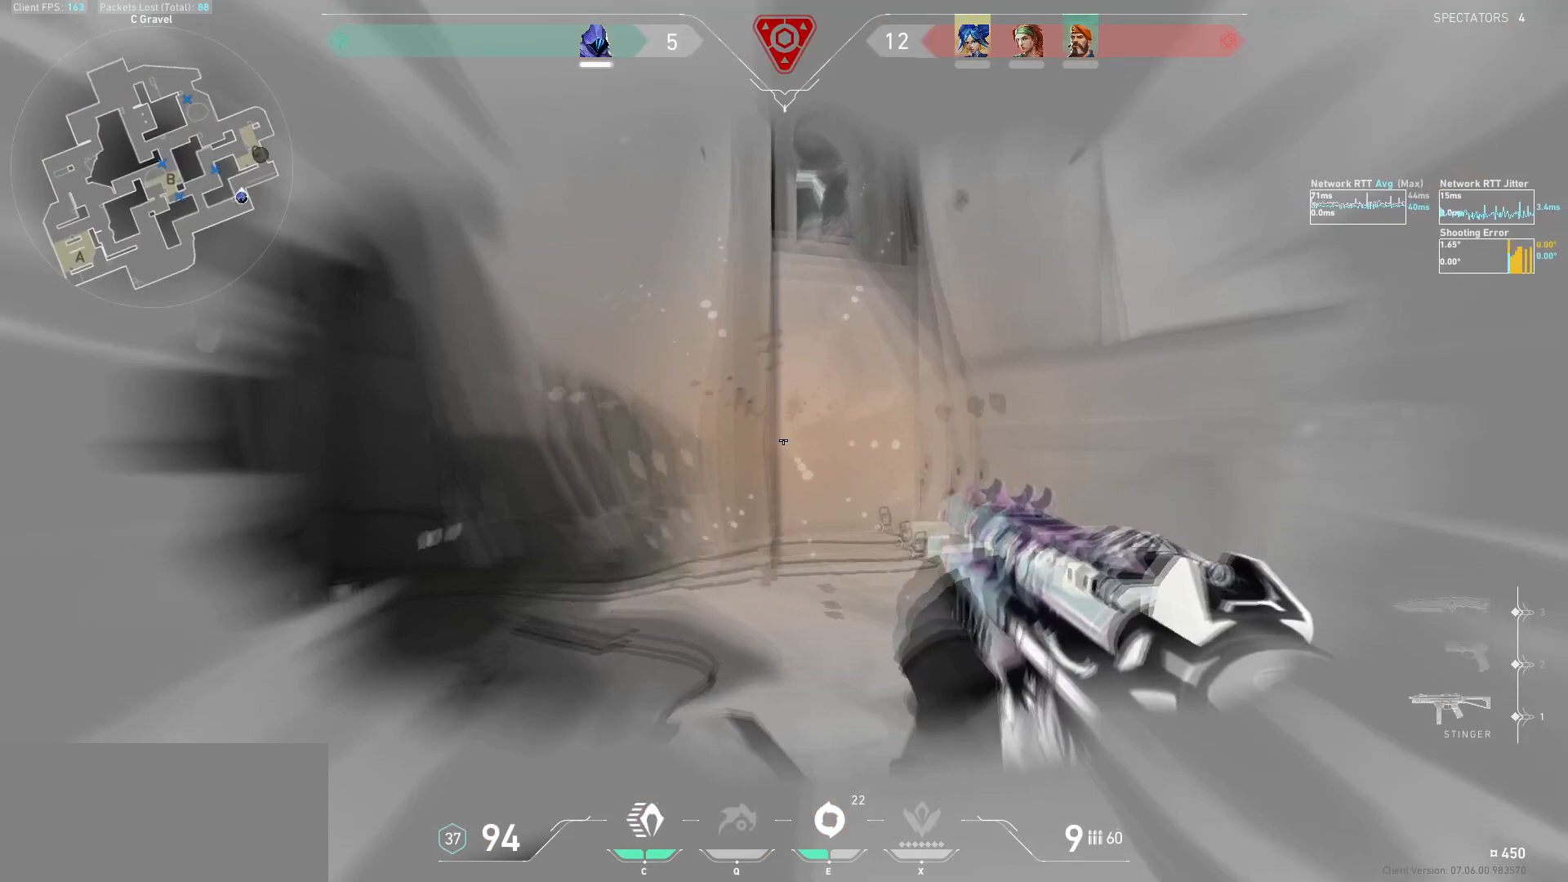
{"keys": ["d"], "mouse": [], "events": [[33, "w", "down"], [67, "d", "up"], [267, "r", "down"], [400, "r", "up"], [467, "w", "up"], [500, "d", "down"]]}
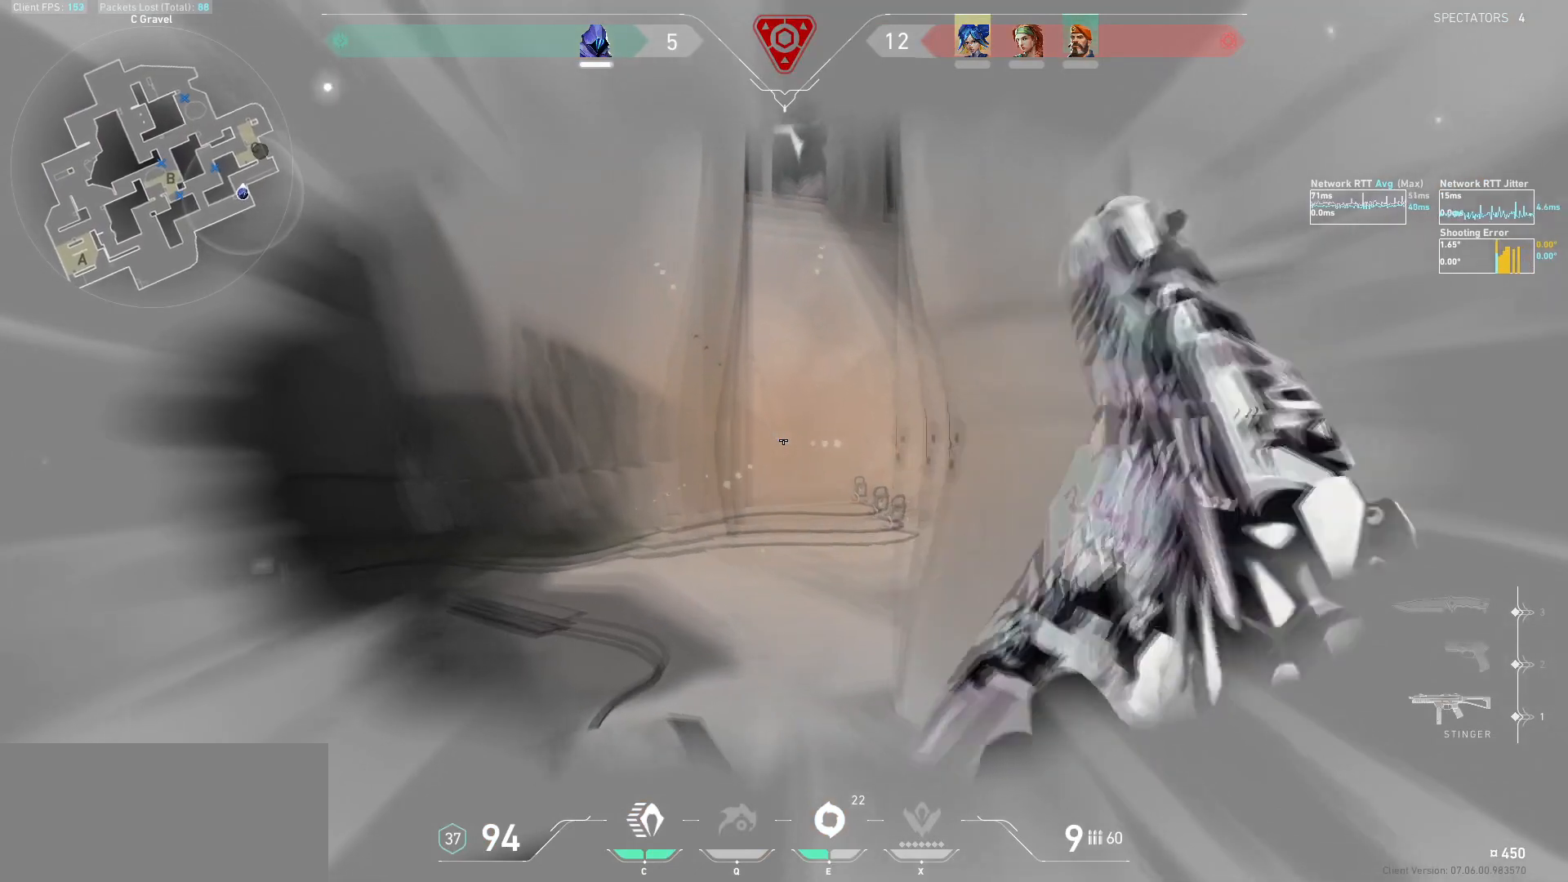
{"keys": [], "mouse": [], "events": [[300, "a", "down"], [367, "a", "up"], [433, "a", "down"], [467, "d", "up"], [500, "a", "up"]]}
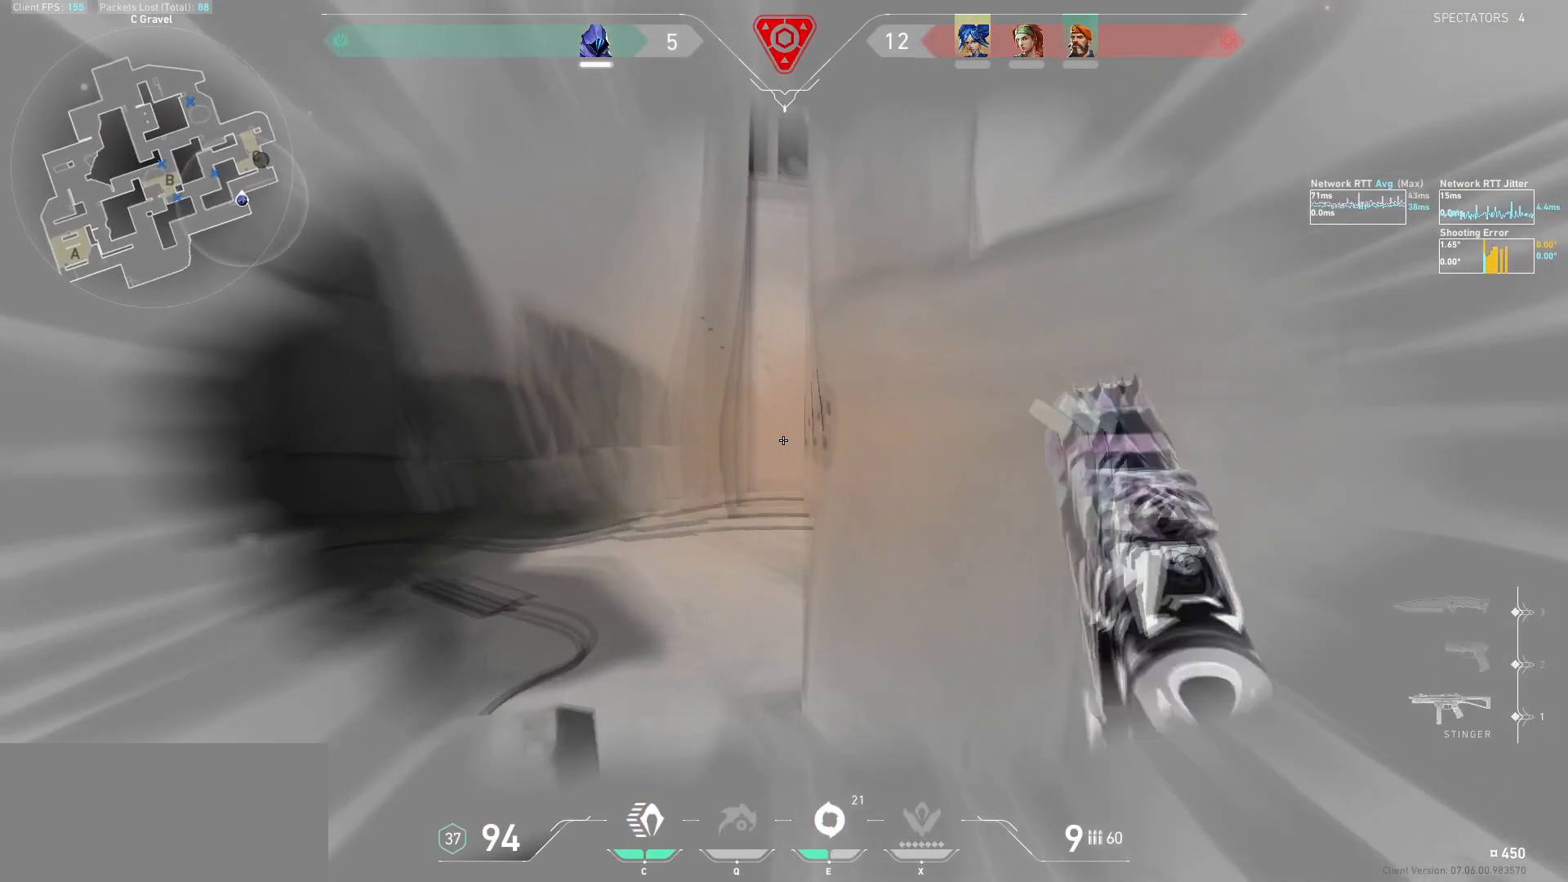
{"keys": ["a"], "mouse": [], "events": [[67, "ctrl", "down"], [233, "ctrl", "up"], [267, "d", "down"], [433, "a", "down"], [467, "d", "up"]]}
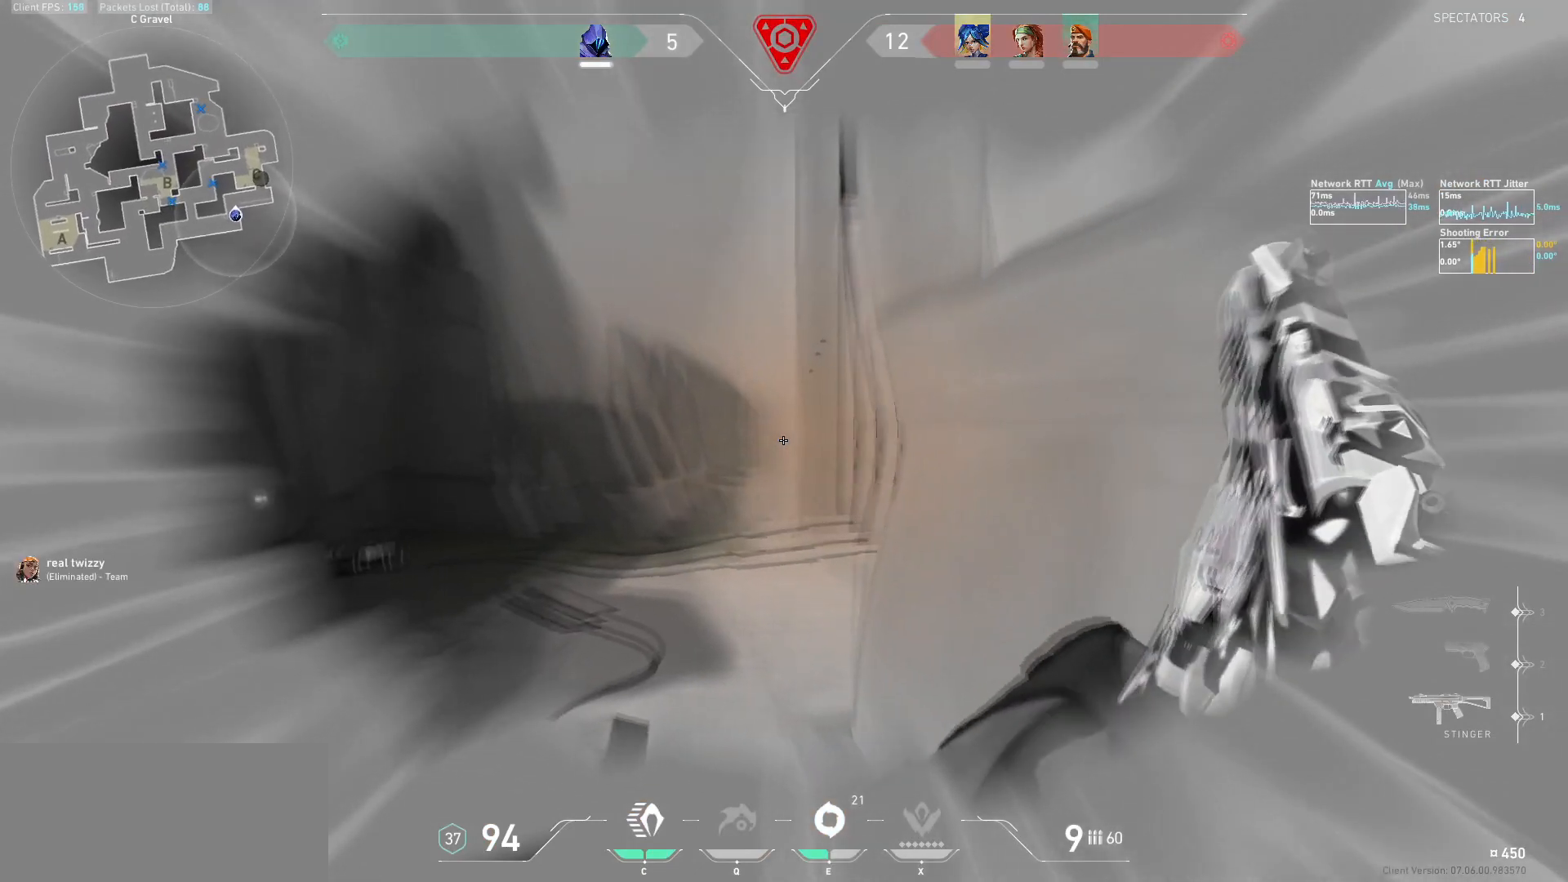
{"keys": ["d"], "mouse": [], "events": [[133, "a", "up"], [133, "s", "down"], [300, "d", "down"], [433, "s", "up"]]}
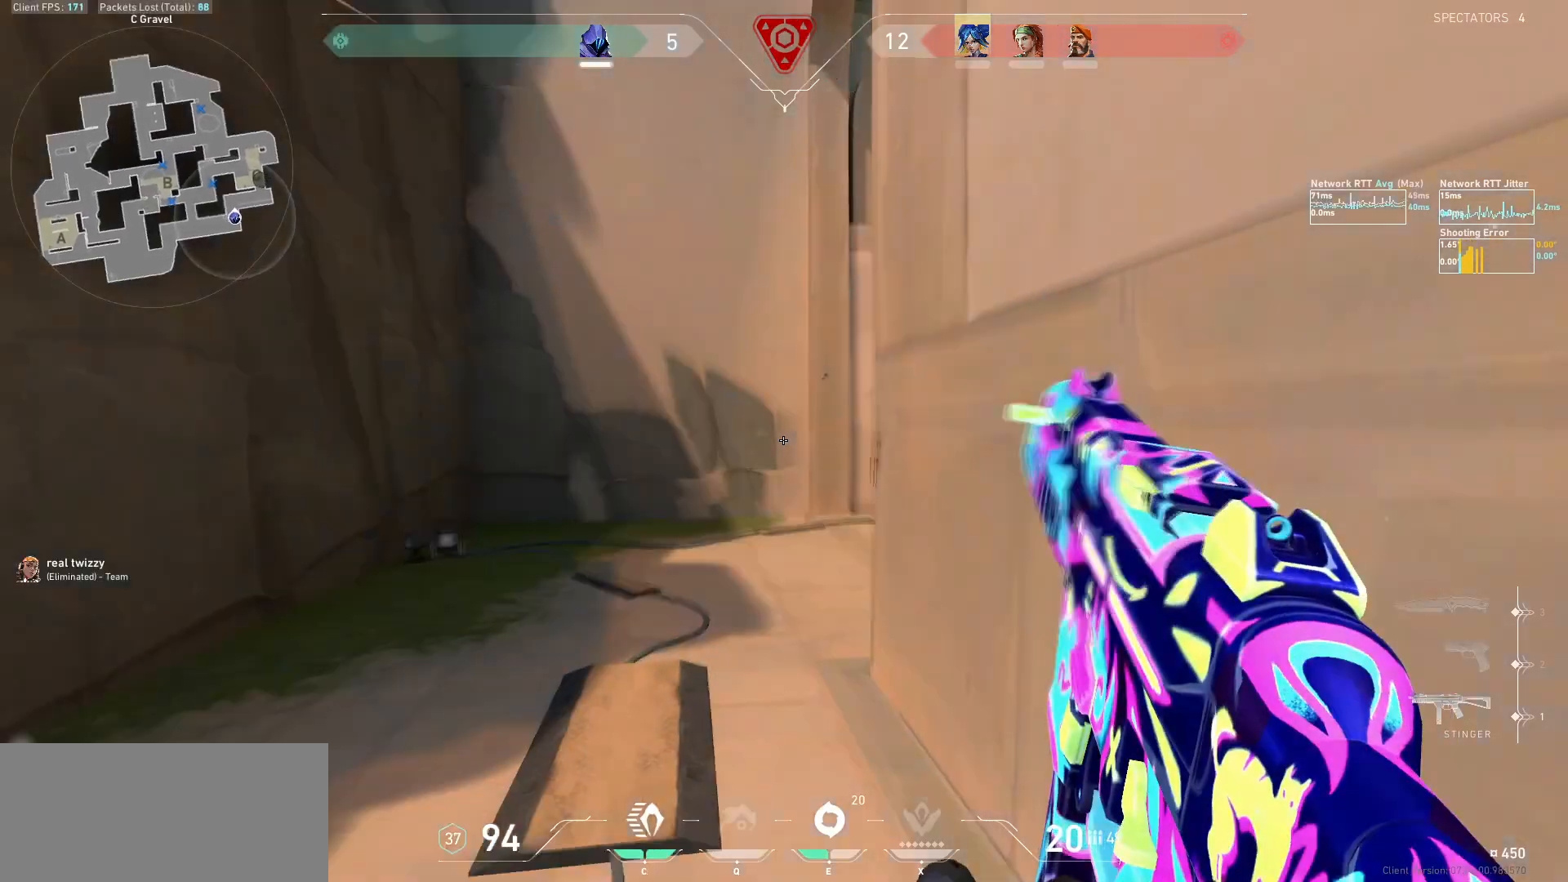
{"keys": ["a"], "mouse": [], "events": [[33, "w", "down"], [100, "w", "up"], [267, "a", "down"], [267, "d", "up"]]}
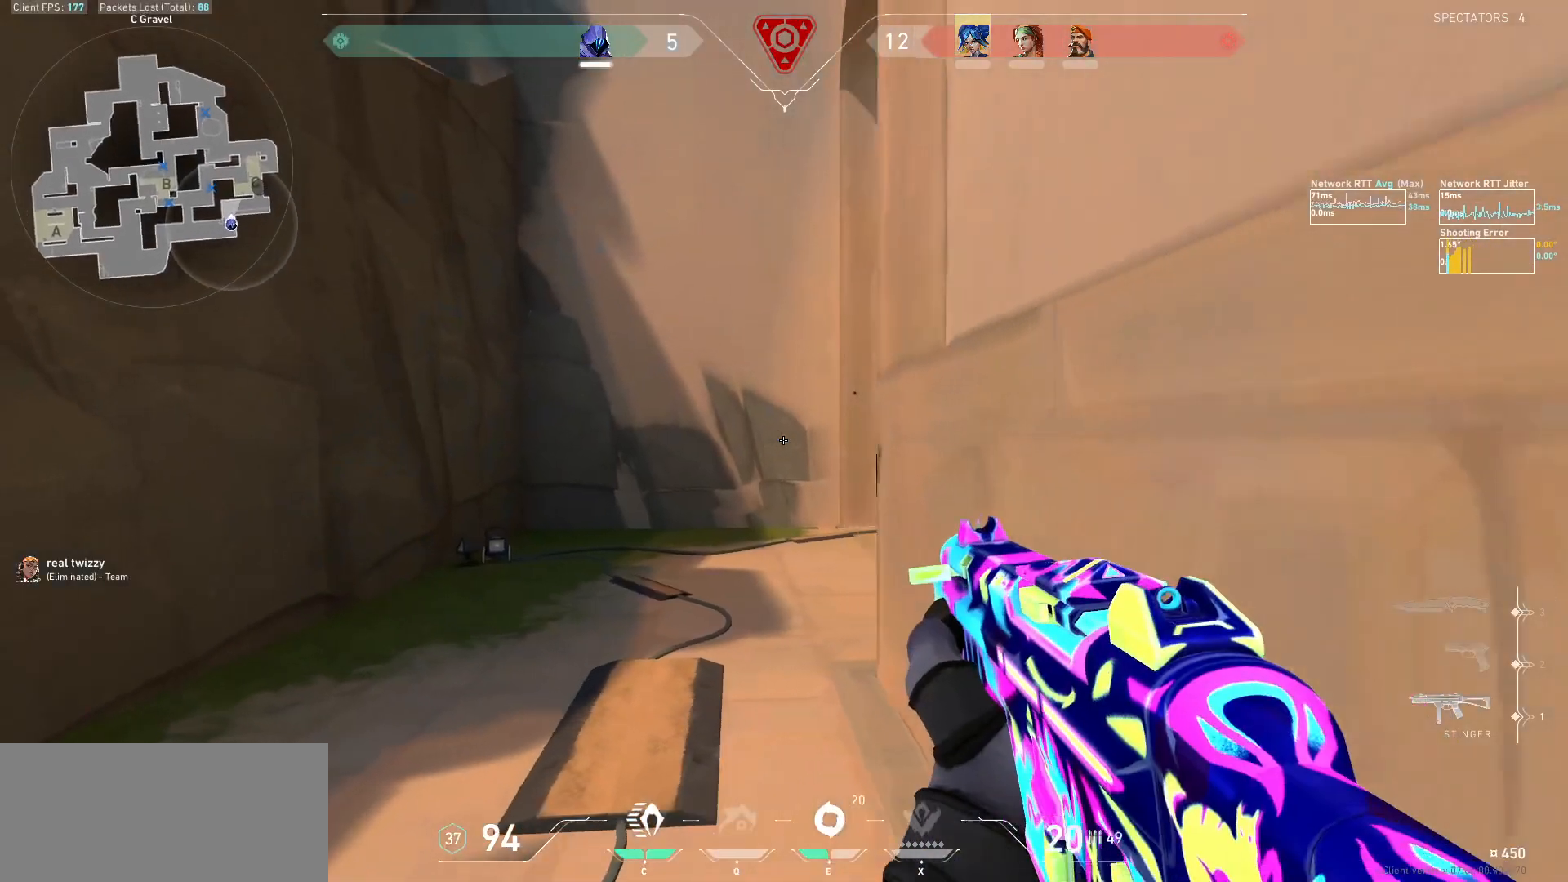
{"keys": [], "mouse": [], "events": [[33, "a", "up"], [67, "d", "down"], [100, "d", "up"], [167, "w", "down"], [200, "w", "up"], [233, "a", "down"], [433, "a", "up"], [433, "d", "down"], [500, "d", "up"]]}
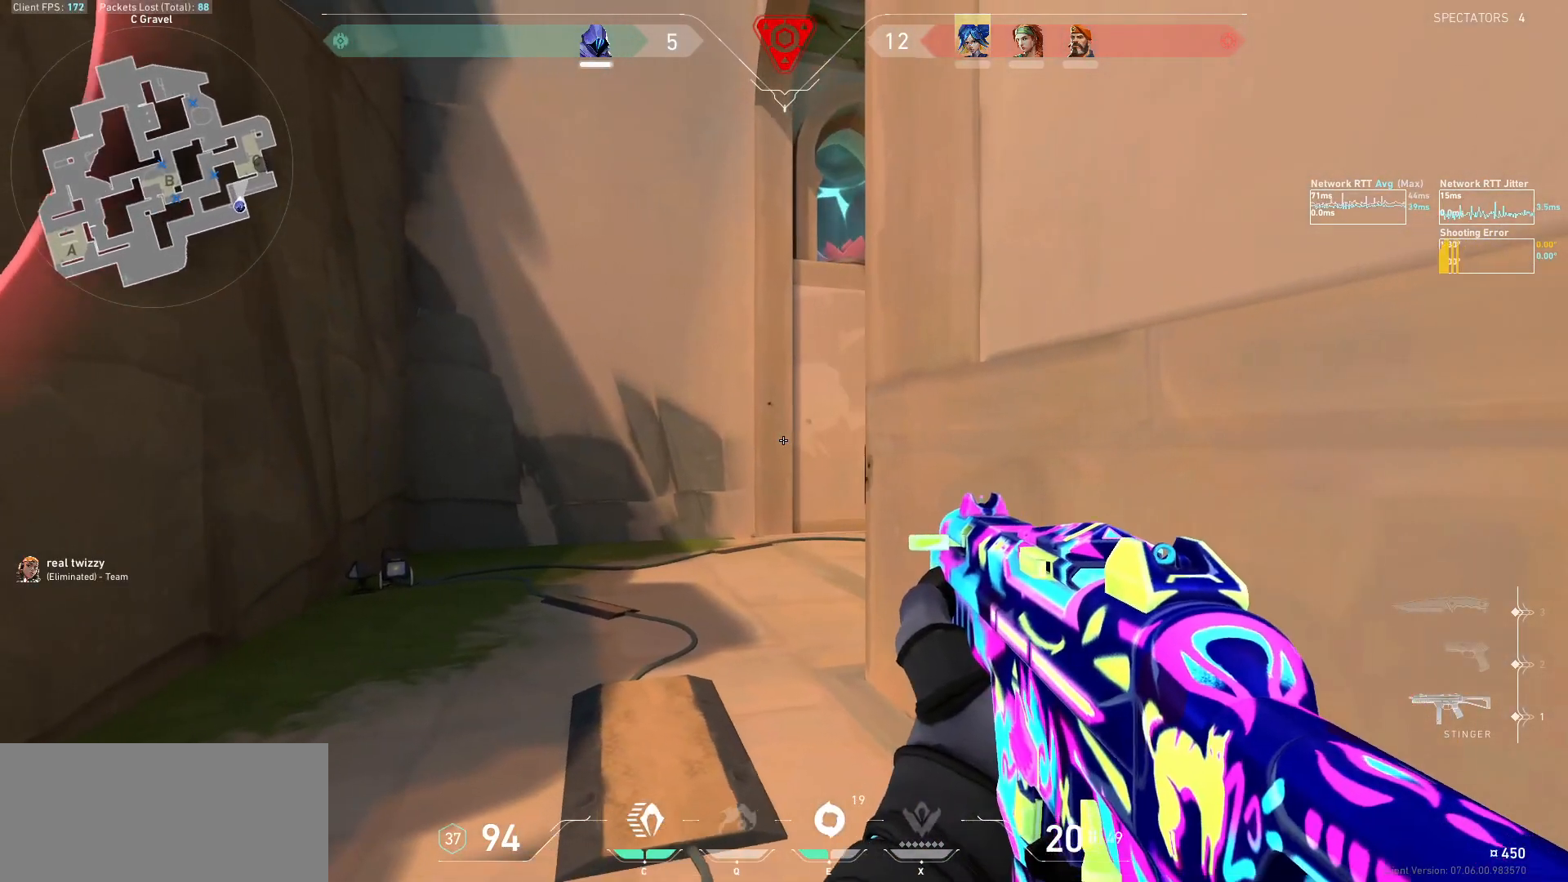
{"keys": [], "mouse": [], "events": [[33, "w", "down"], [133, "w", "up"], [200, "a", "down"], [267, "a", "up"], [267, "d", "down"], [500, "d", "up"]]}
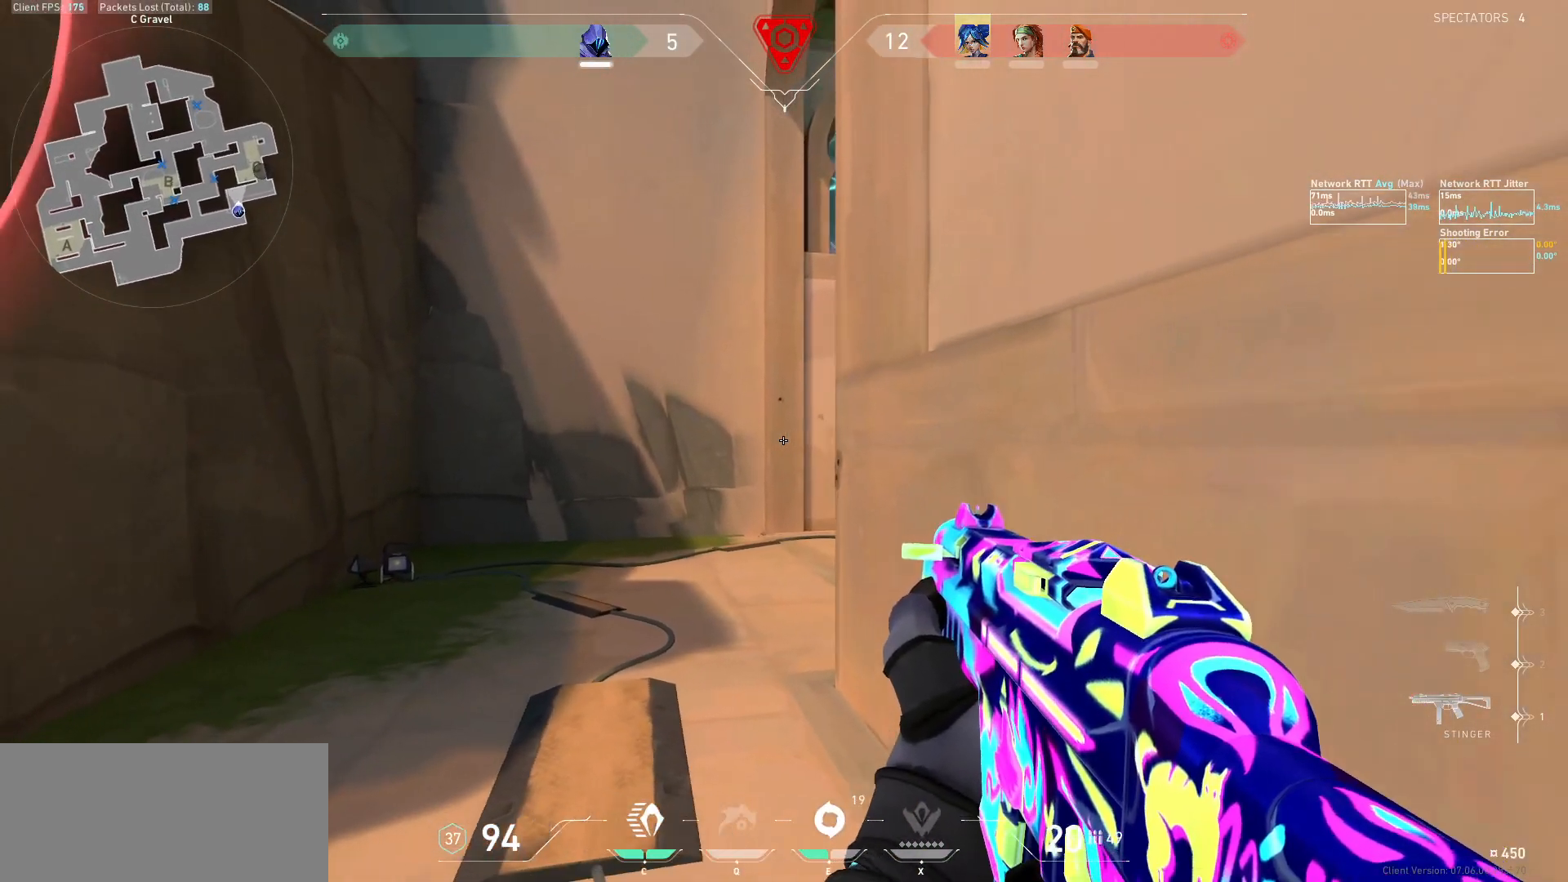
{"keys": ["d"], "mouse": [], "events": [[100, "a", "down"], [300, "a", "up"], [367, "d", "down"]]}
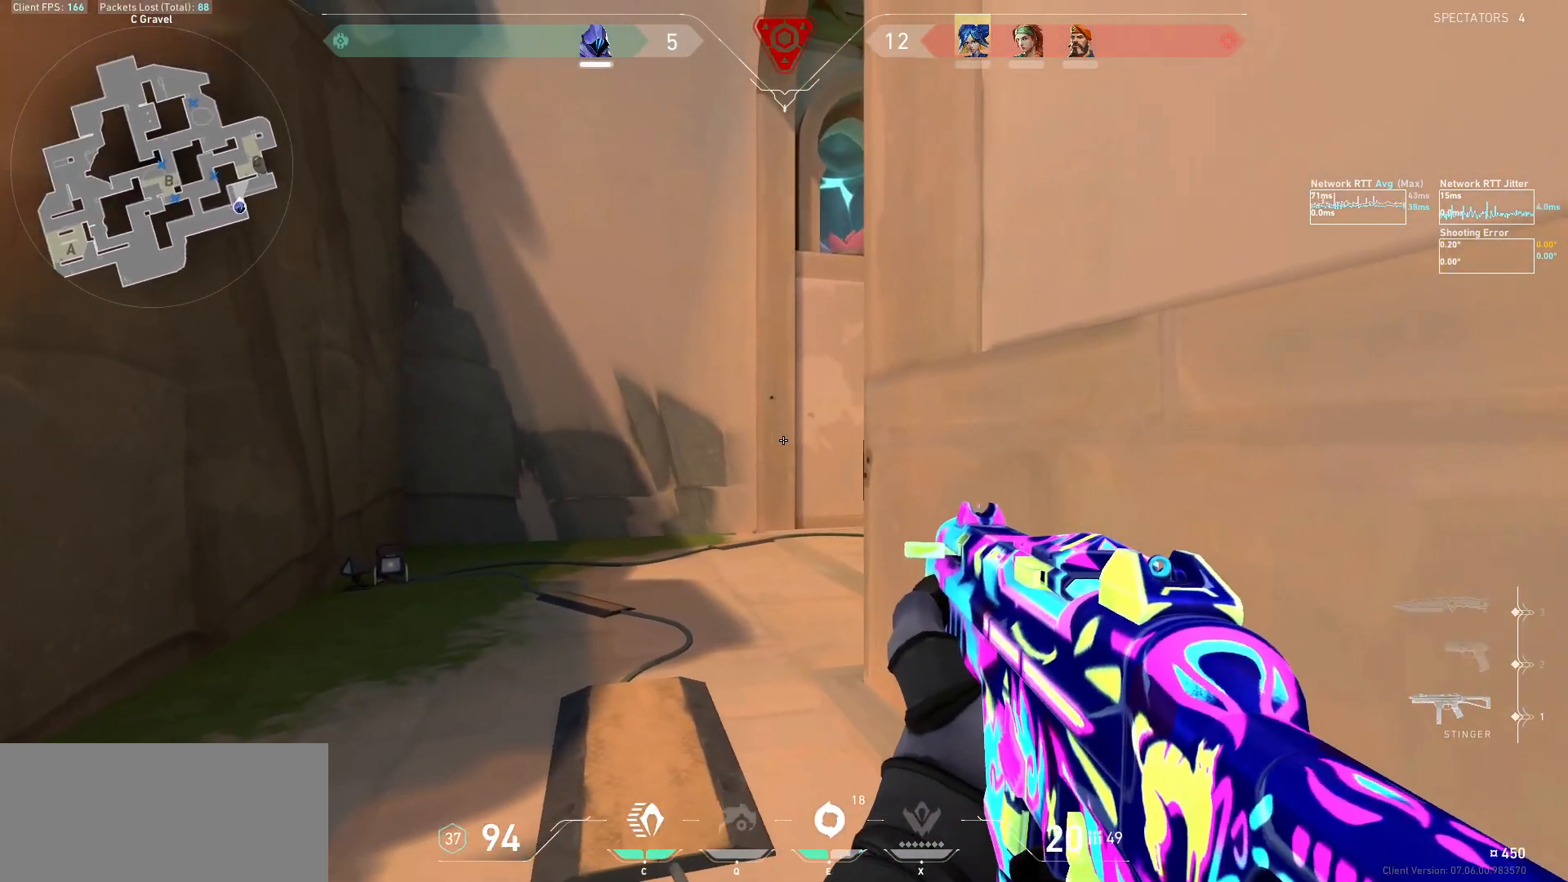
{"keys": ["d"], "mouse": [], "events": [[33, "d", "up"], [133, "a", "down"], [333, "a", "up"], [400, "d", "down"]]}
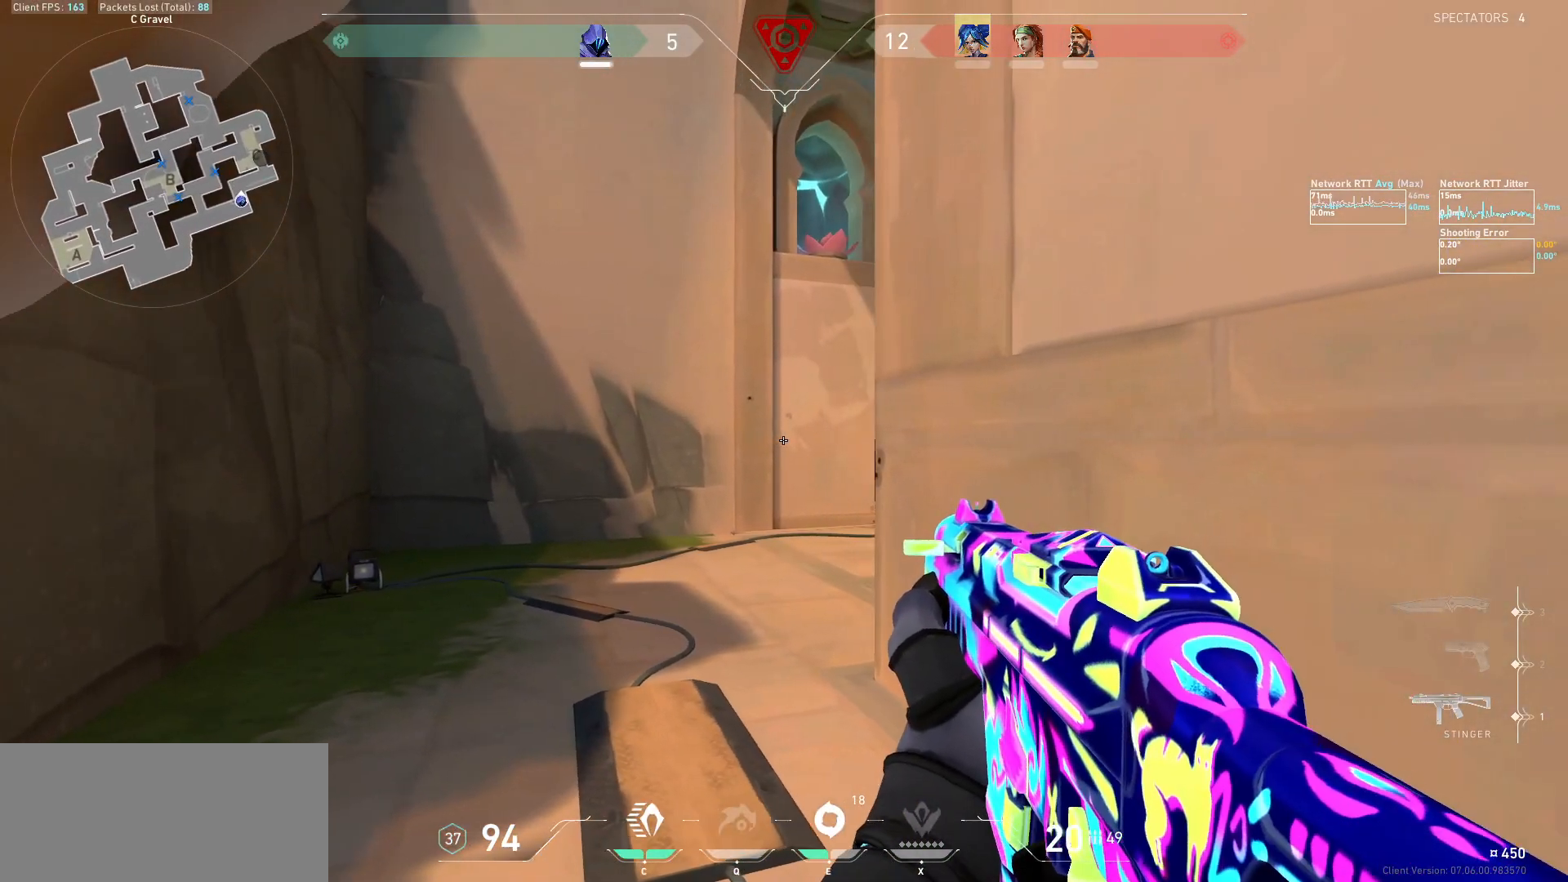
{"keys": [], "mouse": [], "events": [[67, "d", "up"], [200, "a", "down"], [300, "a", "up"], [400, "d", "down"], [500, "d", "up"]]}
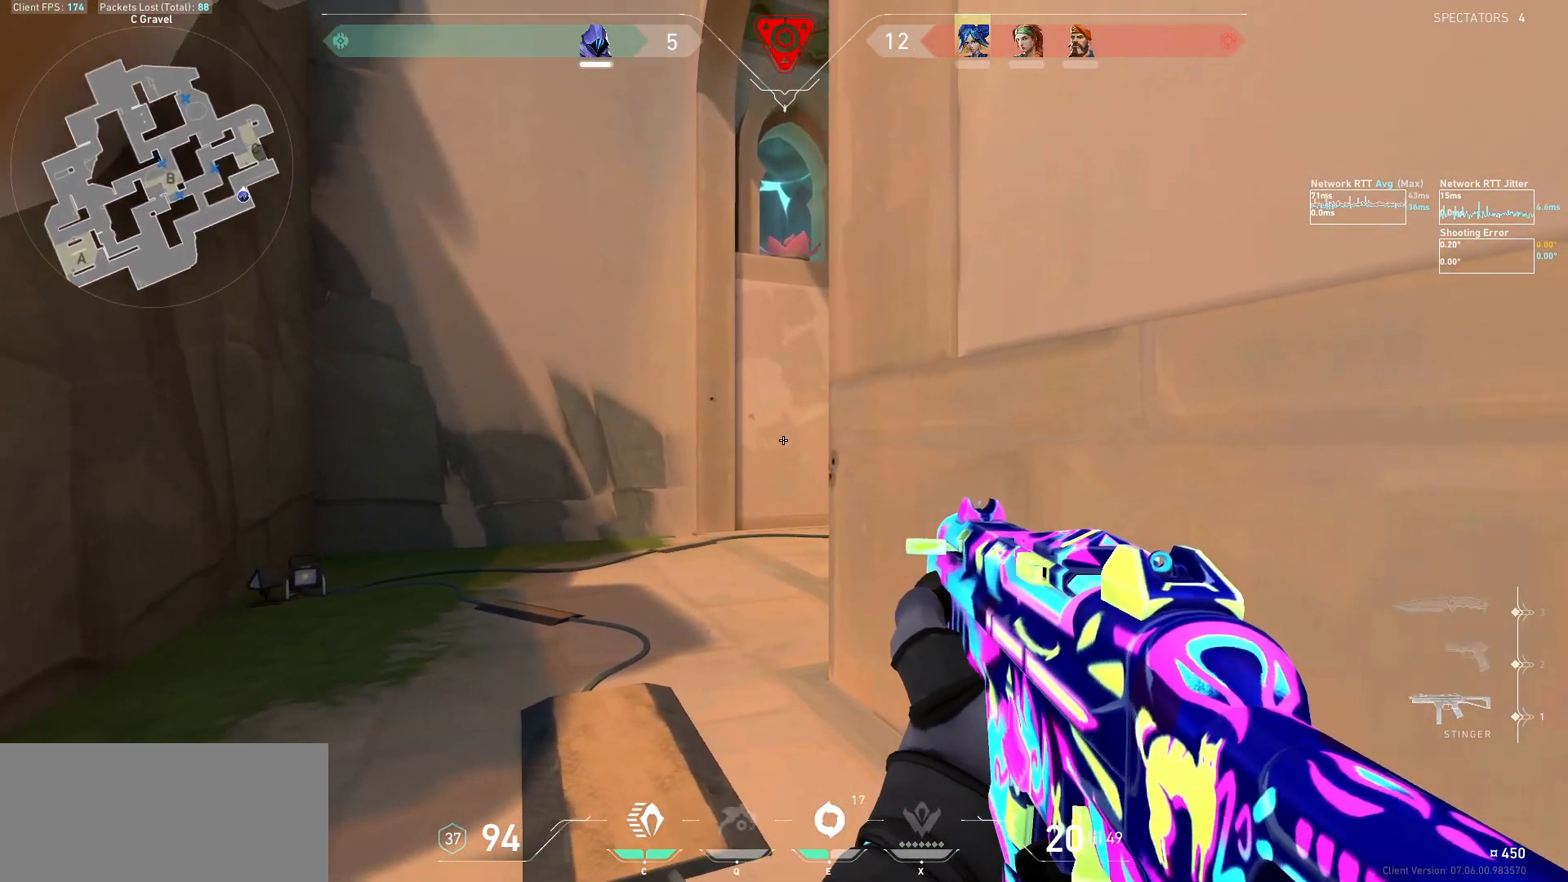
{"keys": [], "mouse": ["left"], "events": [[100, "a", "down"], [300, "a", "up"], [433, "mouse_left", "down"]]}
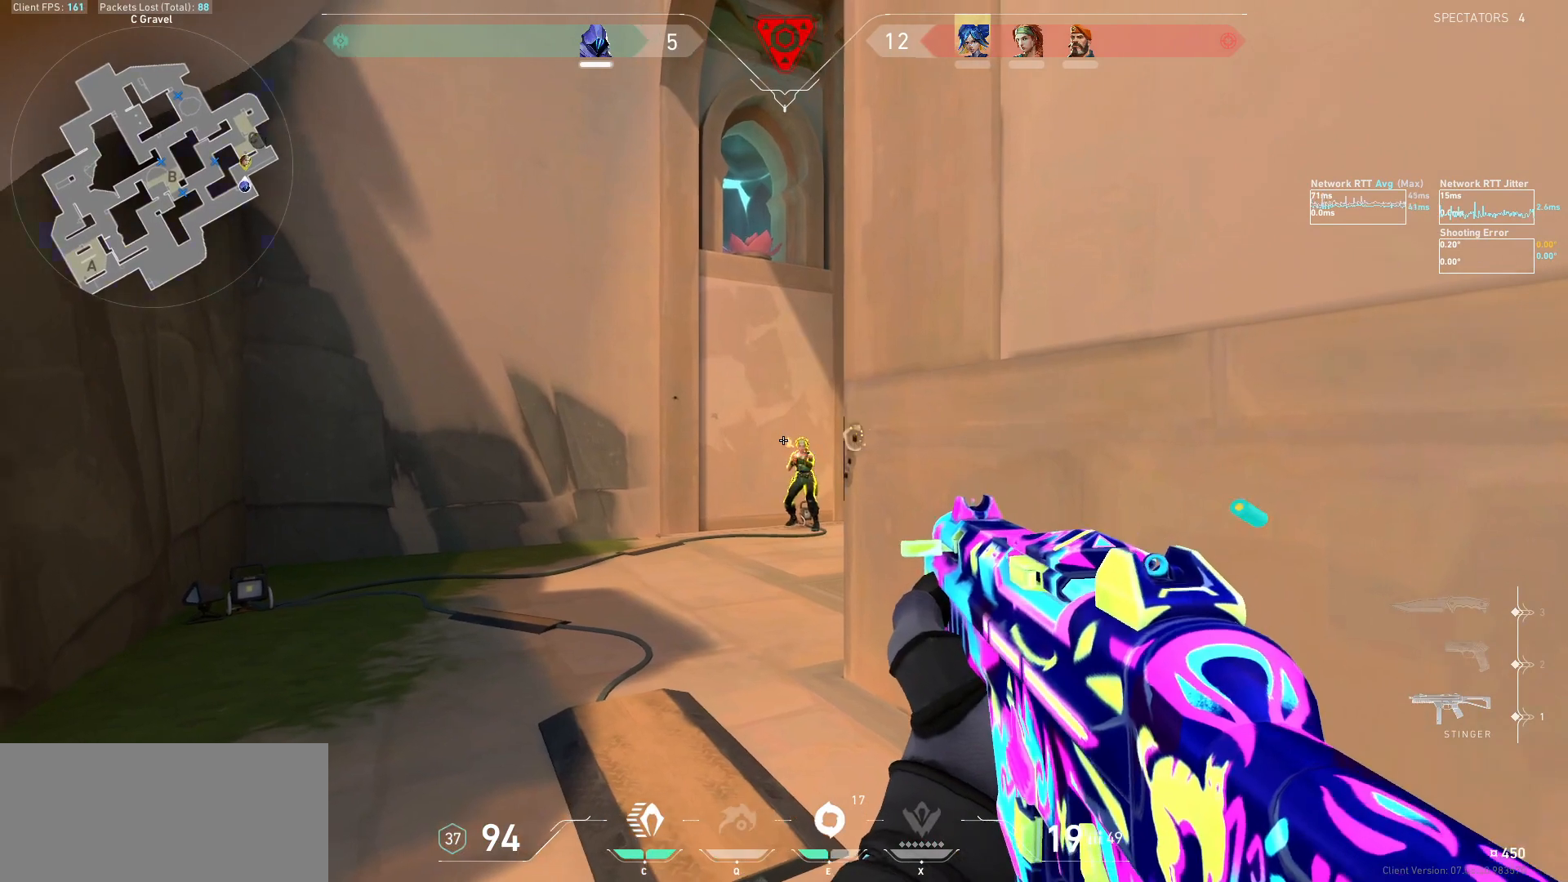
{"keys": ["tab"], "mouse": [], "events": [[200, "ctrl", "down"], [300, "ctrl", "up"], [367, "mouse_left", "up"], [433, "tab", "down"]]}
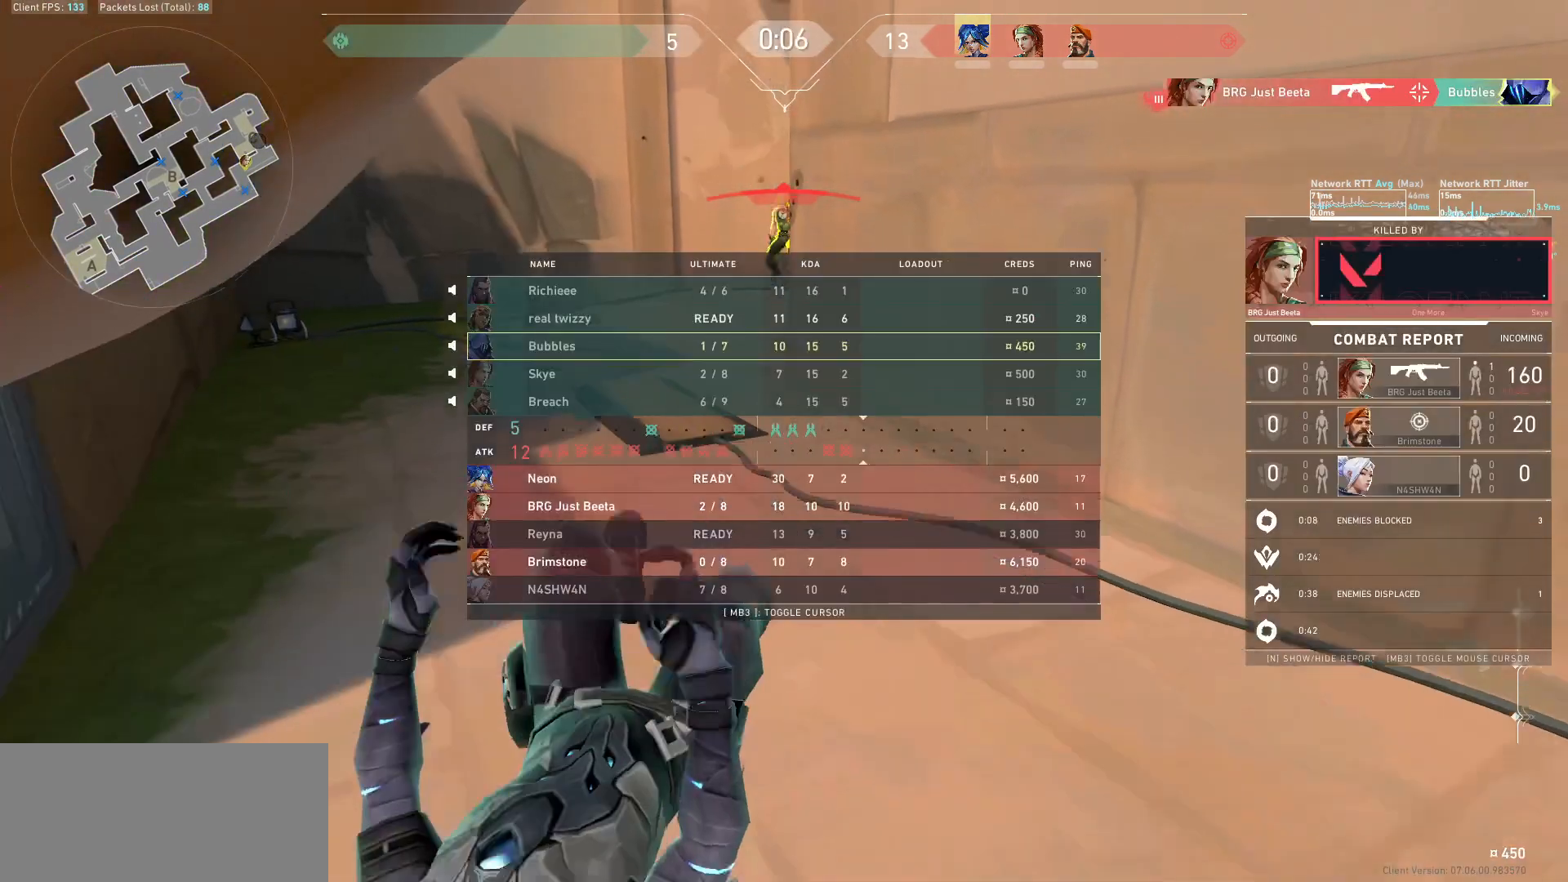
{"keys": [], "mouse": ["mb5"], "events": [[333, "tab", "up"], [367, "mouse_mb5", "down"]]}
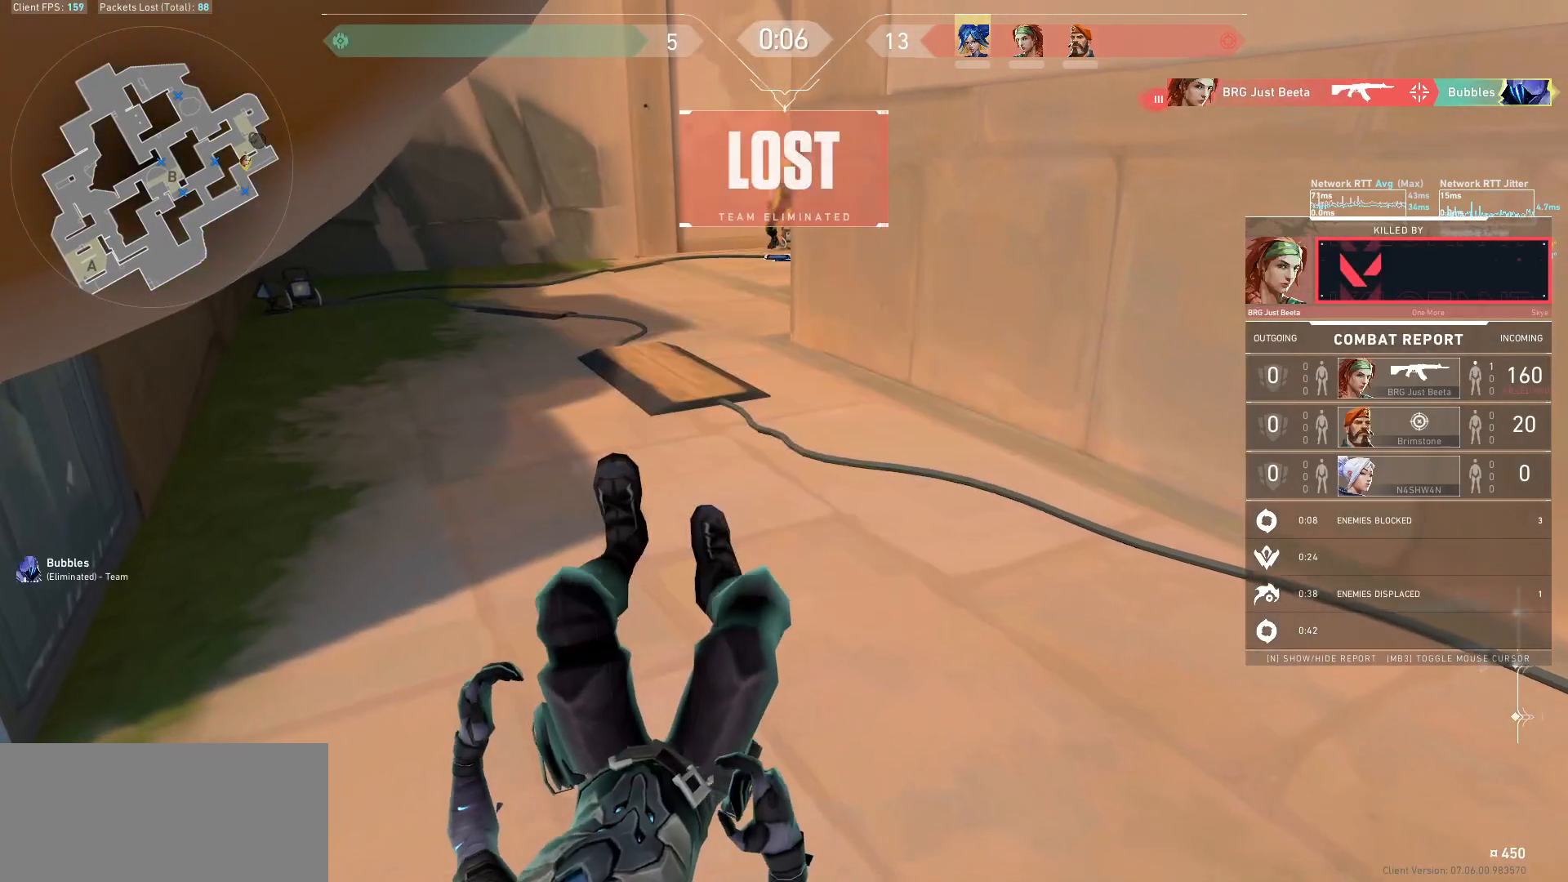
{"keys": [], "mouse": [], "events": [[333, "mouse_mb5", "up"]]}
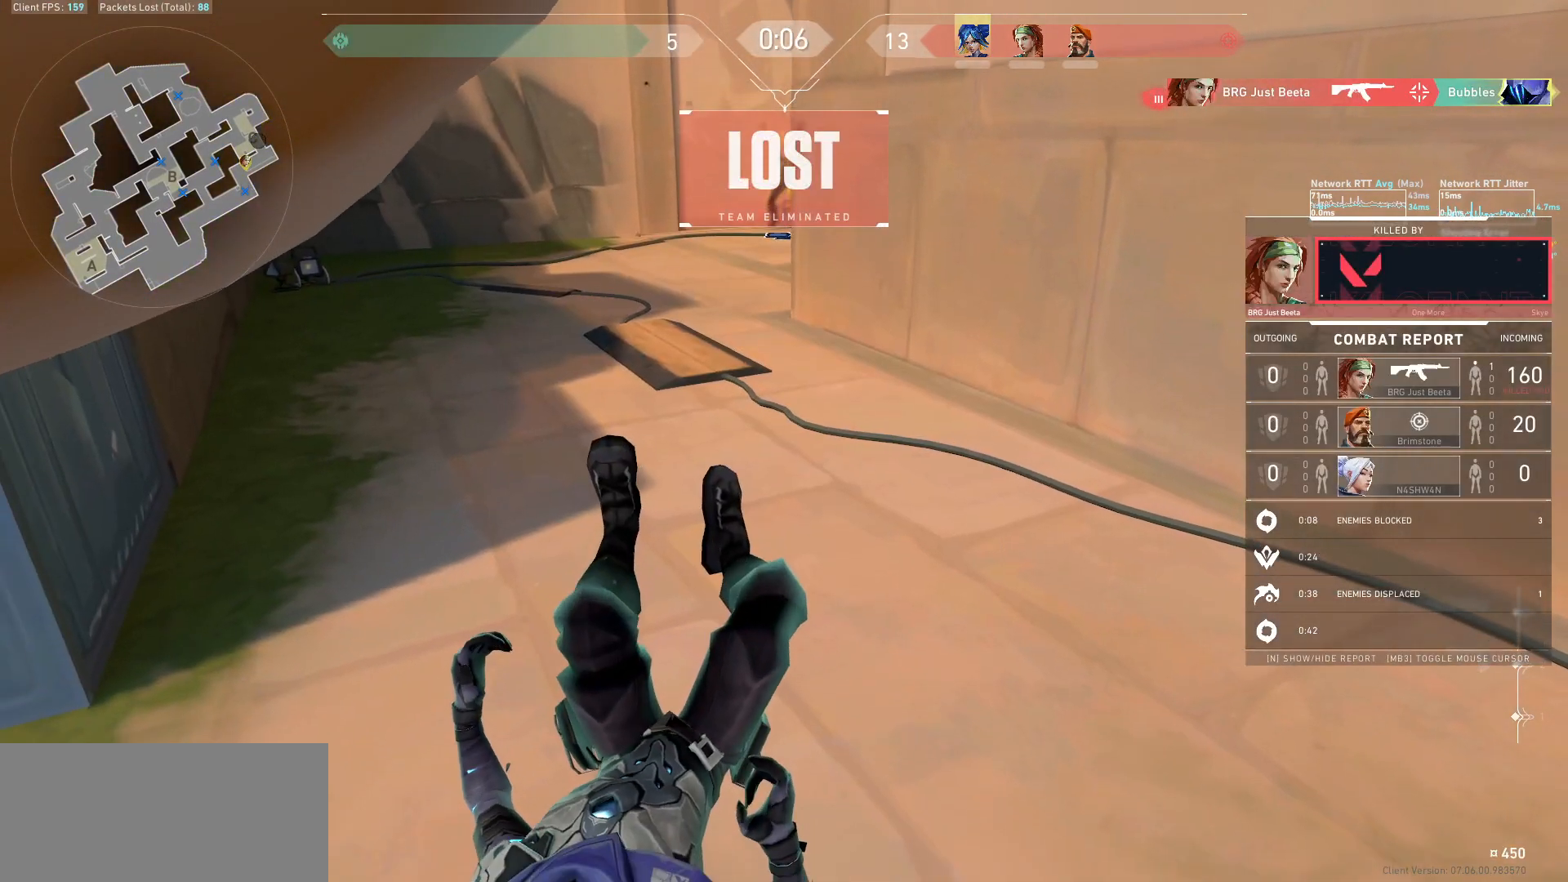
{"keys": ["tab"], "mouse": [], "events": [[500, "tab", "down"]]}
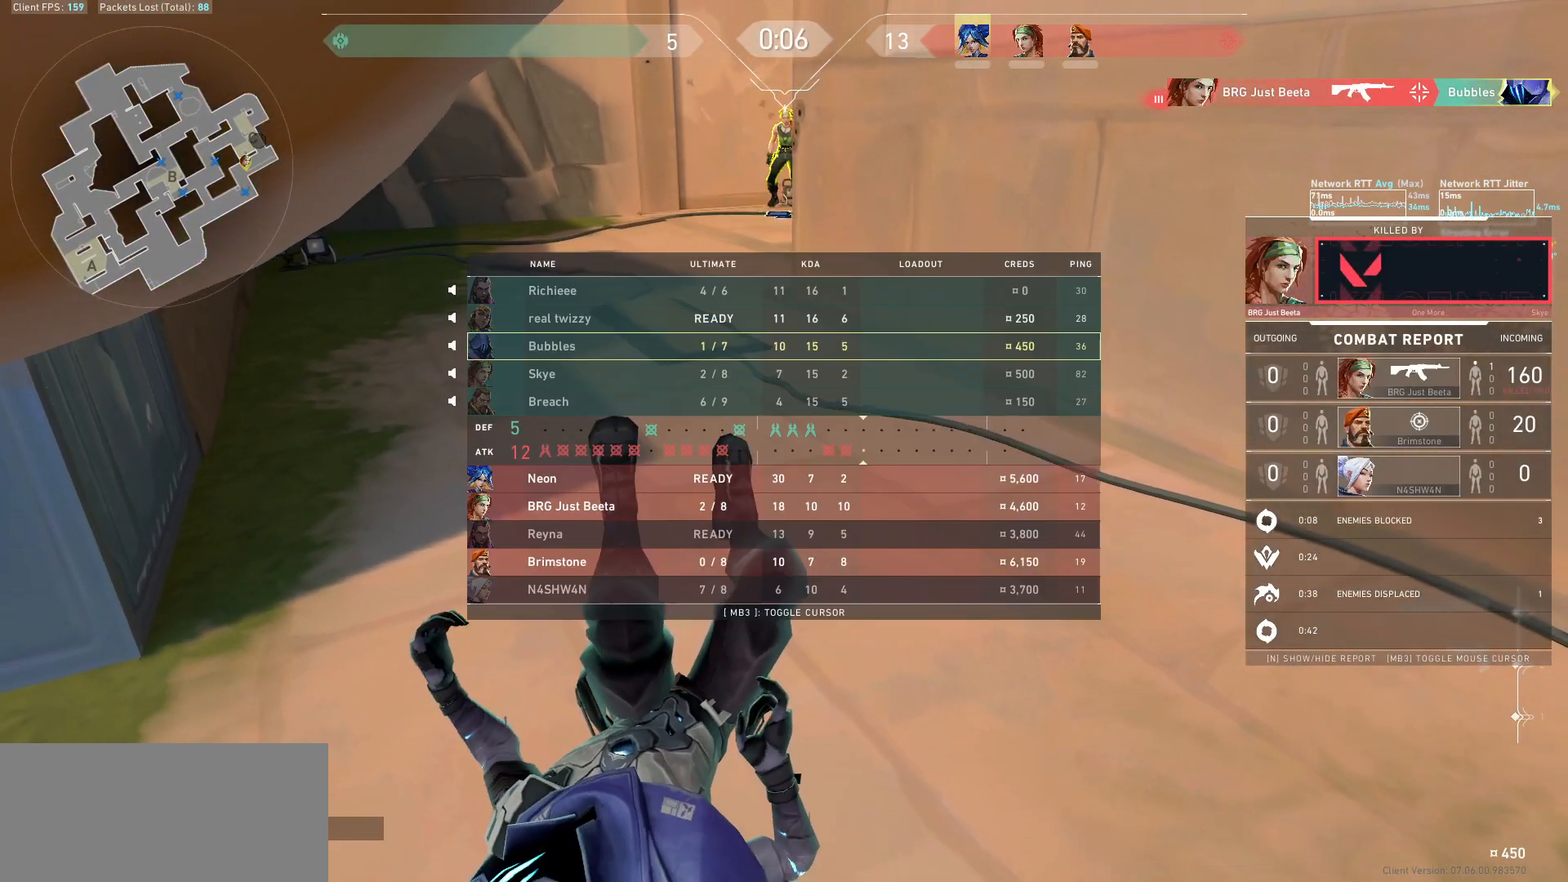
{"keys": ["tab"], "mouse": ["left"], "events": [[333, "mouse_left", "down"], [400, "mouse_left", "up"], [500, "mouse_left", "down"]]}
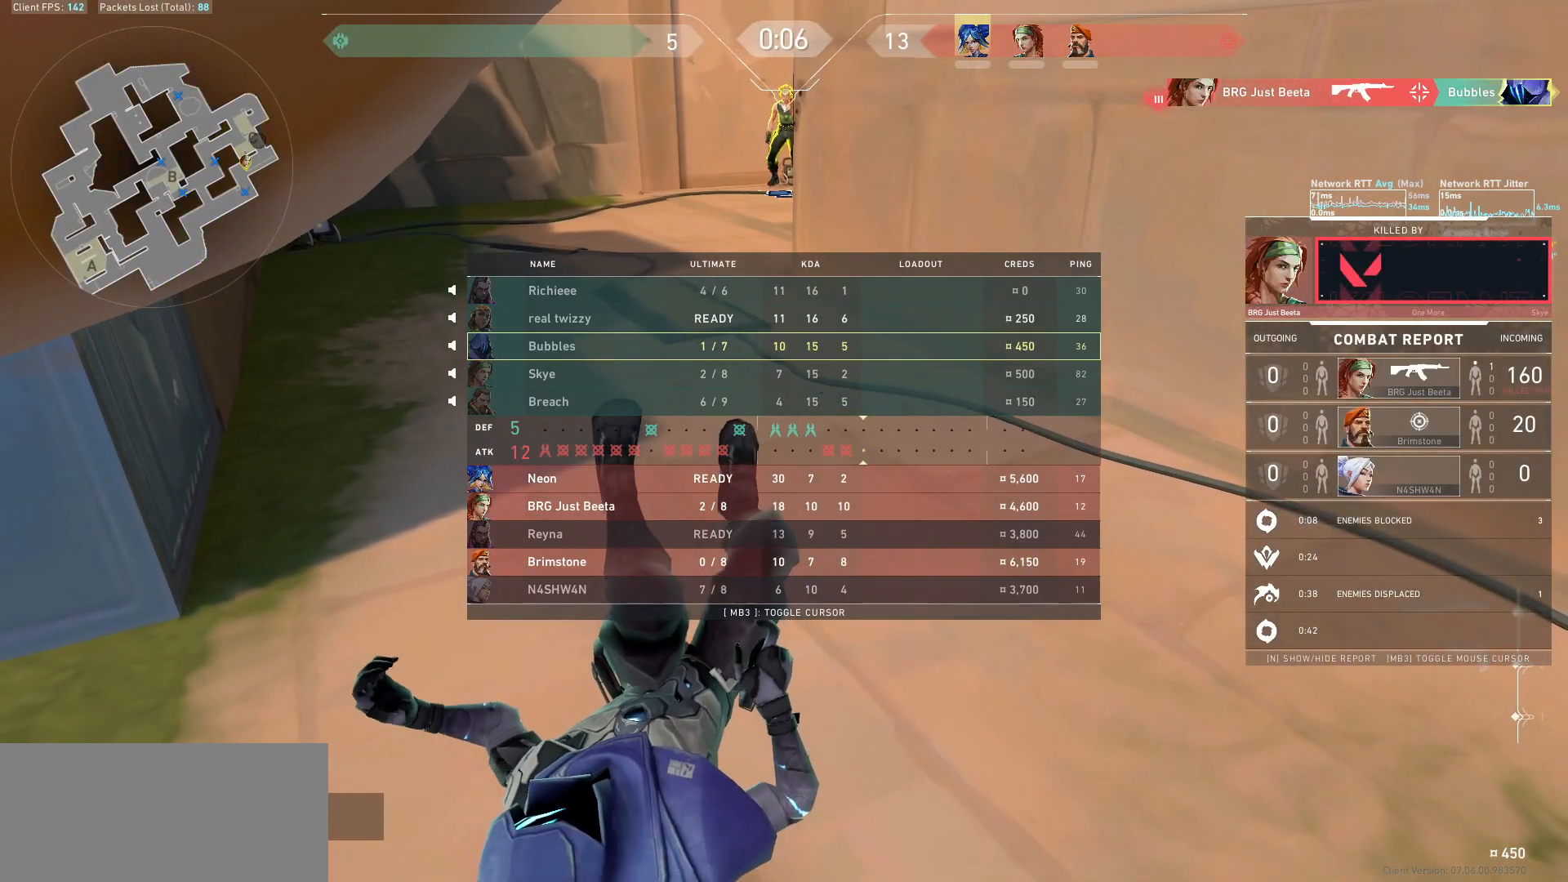
{"keys": ["tab"], "mouse": [], "events": [[100, "mouse_left", "up"], [167, "mouse_left", "down"], [267, "mouse_left", "up"]]}
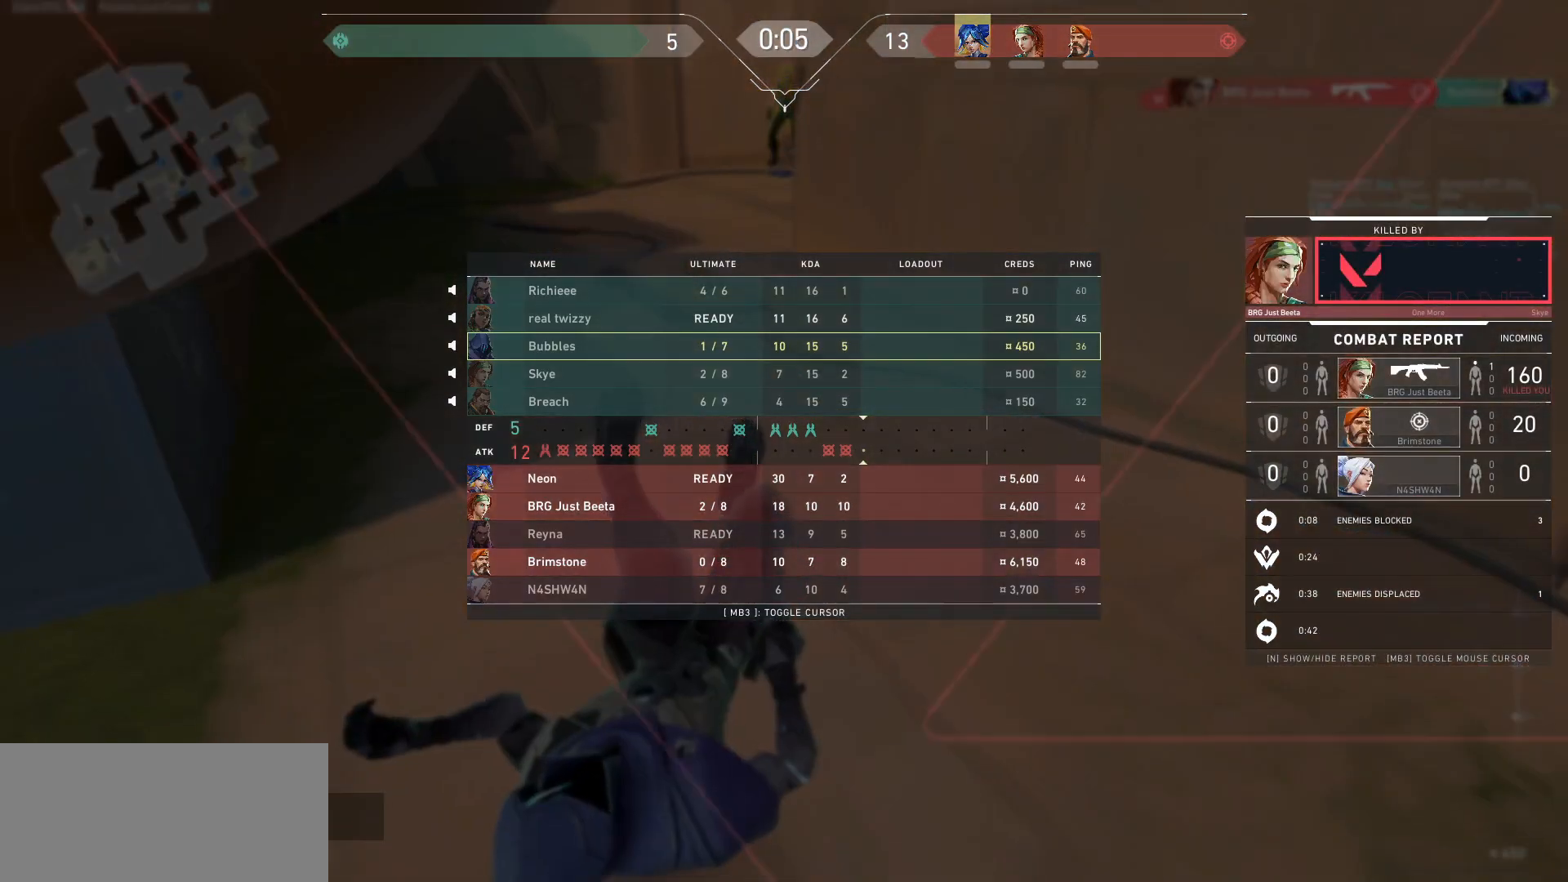
{"keys": ["tab"], "mouse": [], "events": []}
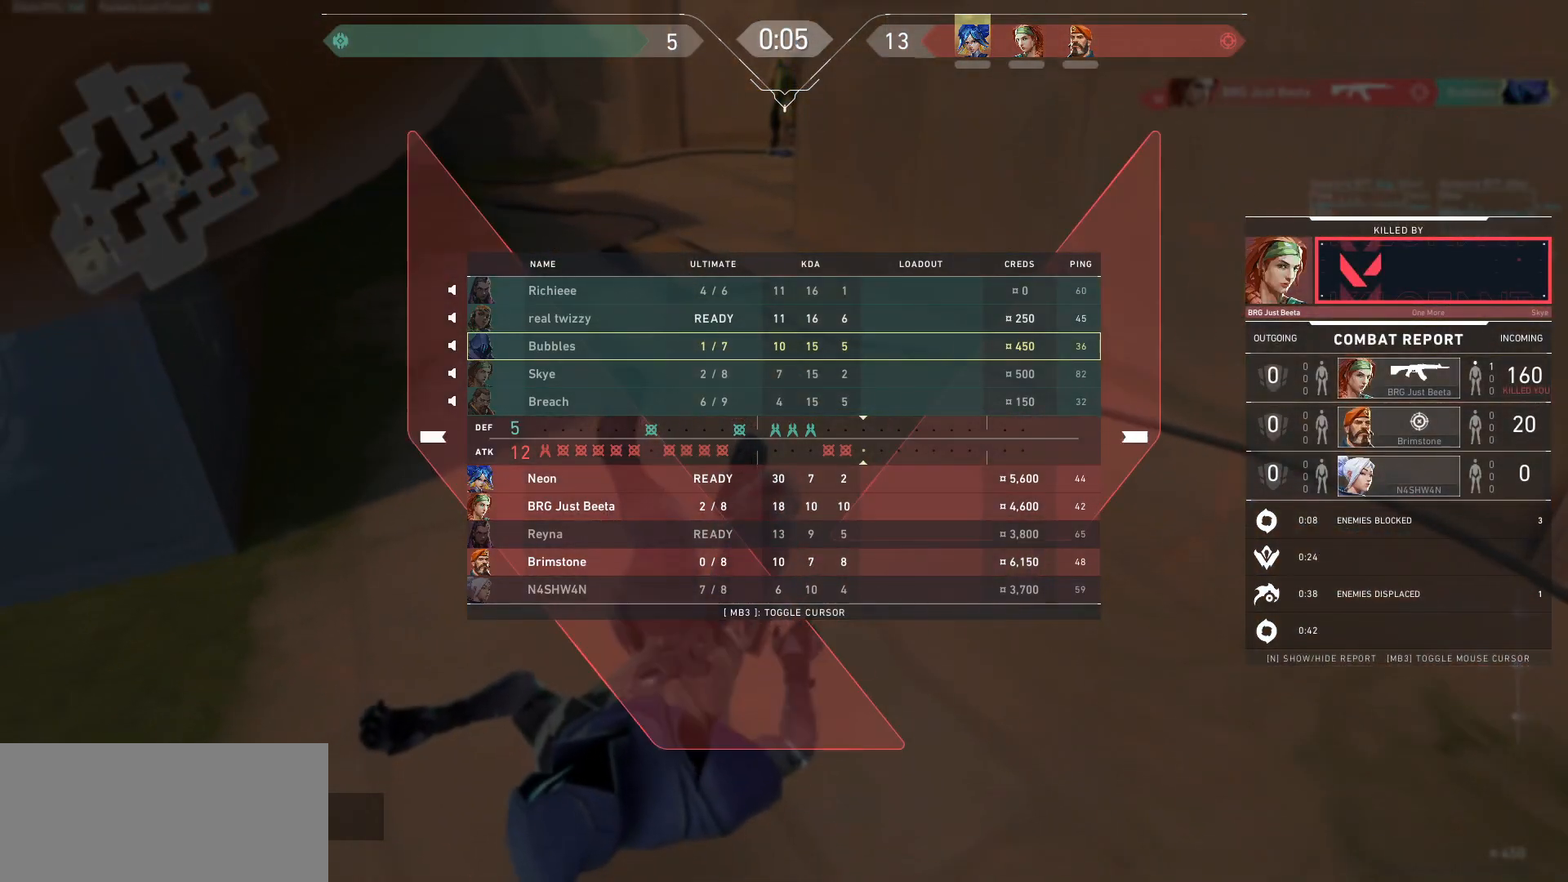
{"keys": [], "mouse": [], "events": [[167, "tab", "up"]]}